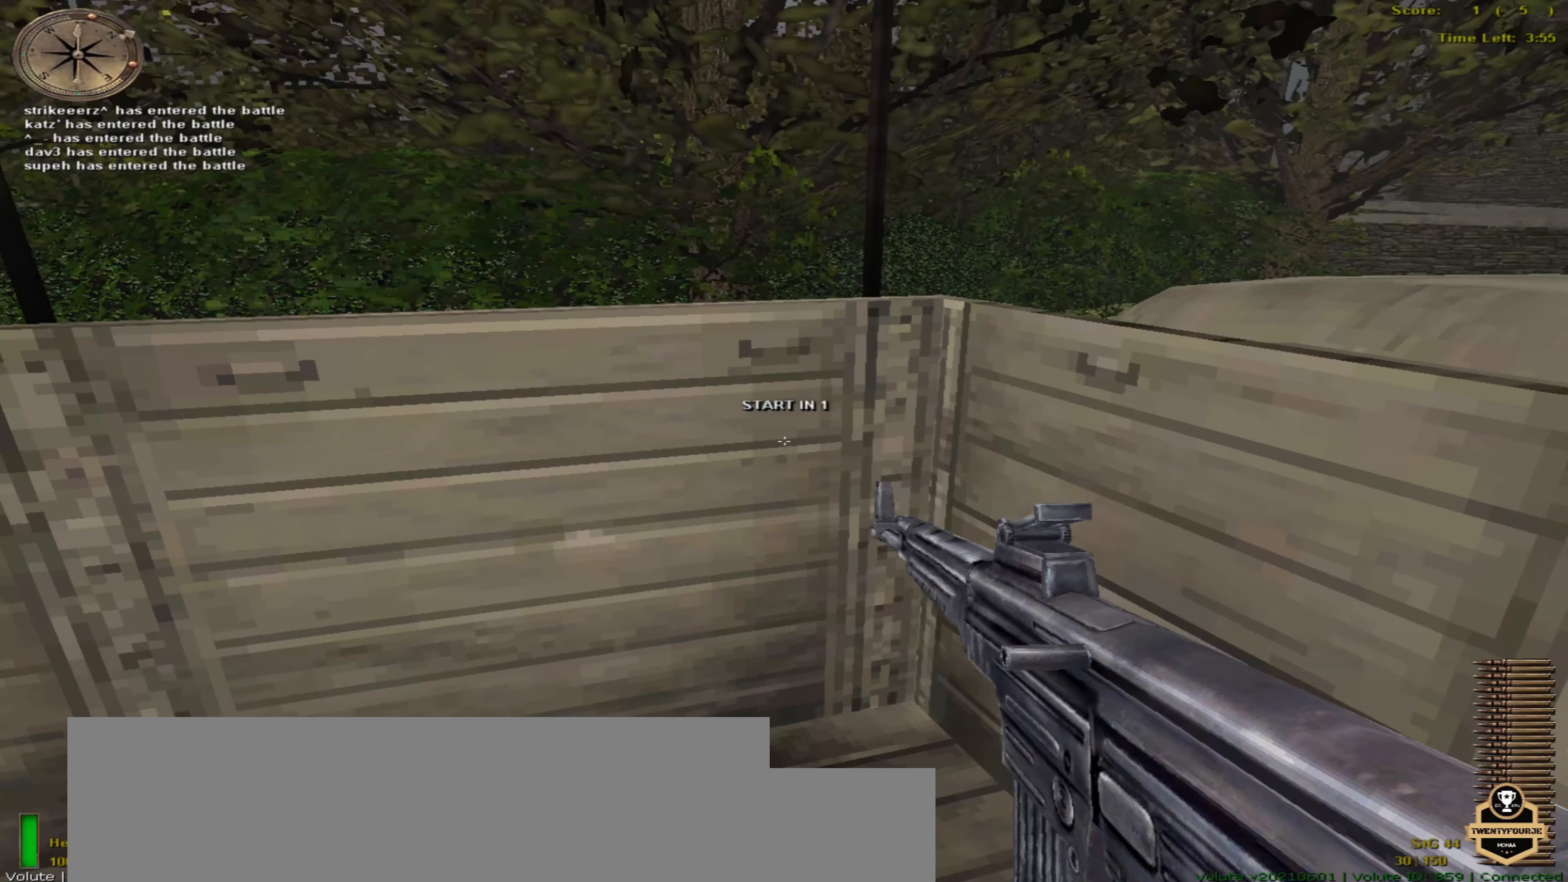
Gameplay with keyboard and mouse; each line is a JSON object with the keys and mouse buttons held at the frame after it. "events" lists presses ("down") and releases ("up") of ".", "/", "0", "1", "2", "3", "4", "5", "6", "7", "8", "9", "a", "alt_l", "alt_r", "b", "backspace", "c", "caps_lock", "comma", "ctrl_l", "ctrl_r", "d", "down", "e", "equals", "escape", "f", "f1", "f10", "f11", "f12", "f2", "f3", "f4", "f5", "f6", "f7", "f8", "f9", "g", "h", "i", "j", "k", "l", "lbracket", "left", "m", "minus", "n", "o", "p", "q", "quote", "r", "rbracket", "return", "right", "s", "semicolon", "shift_l", "shift_r", "space", "super", "t", "tab", "tilde", "u", "up", "v", "w", "x", "y", "z" and "mouse_wheel" between this image and that frame as [ms after this image, input, new state], when the widget could be followed in between. "mouse_wheel" = the "wheel" button of the "mouse" list. No other keys are recorded. "wheel" means that the mouse wheel is clicked or scrolled. Mouse movement is not recorded.
{"keys": ["up"], "mouse": [], "events": [[83, "left", "down"], [100, "up", "down"], [417, "left", "up"]]}
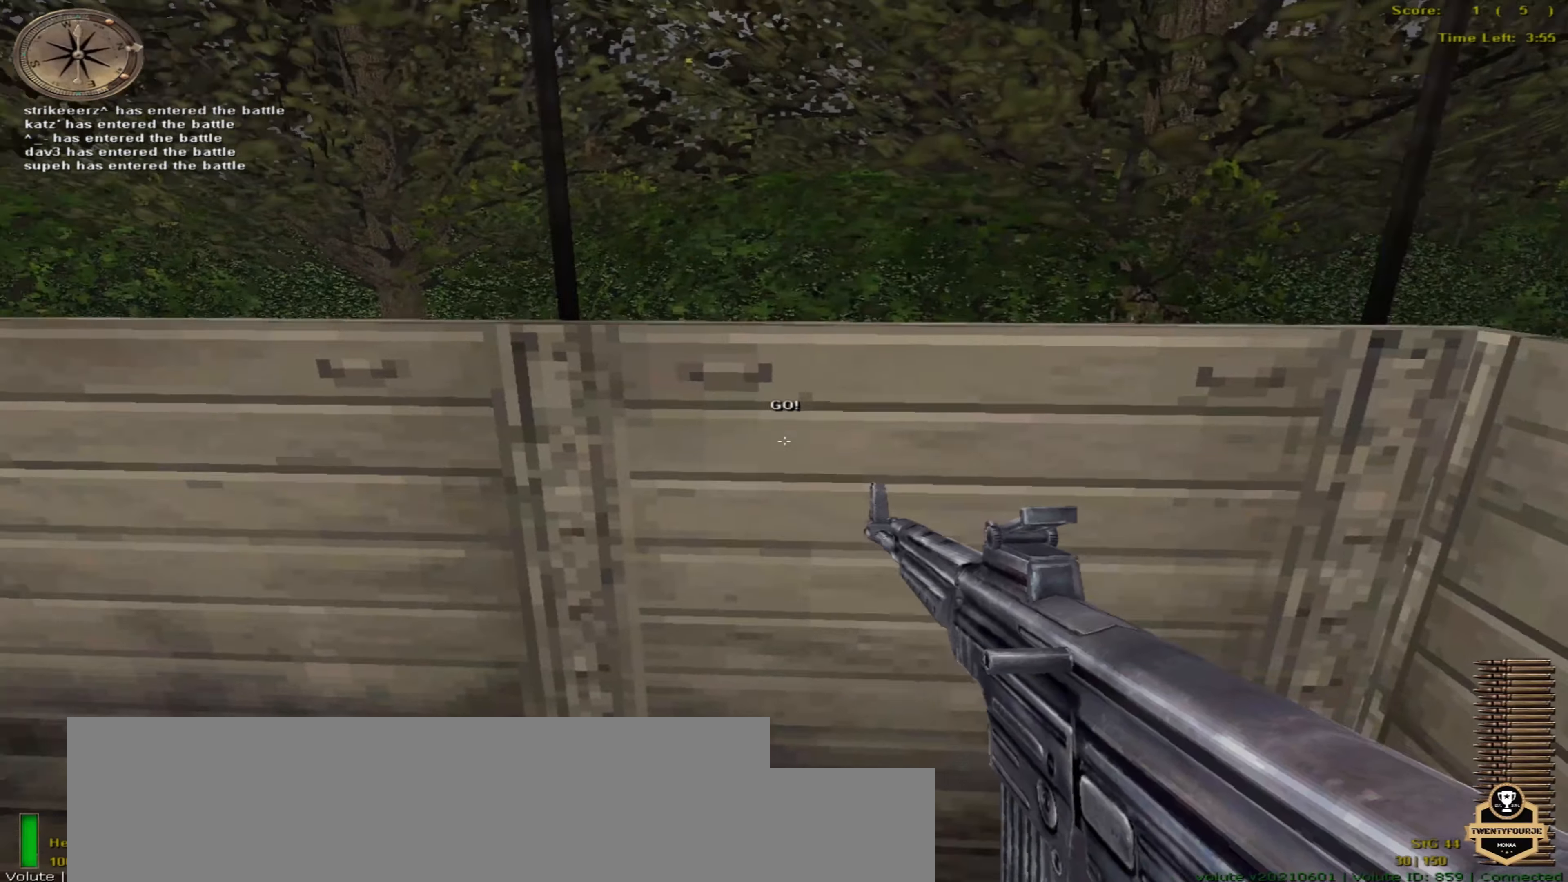
{"keys": [], "mouse": [], "events": [[434, "up", "up"]]}
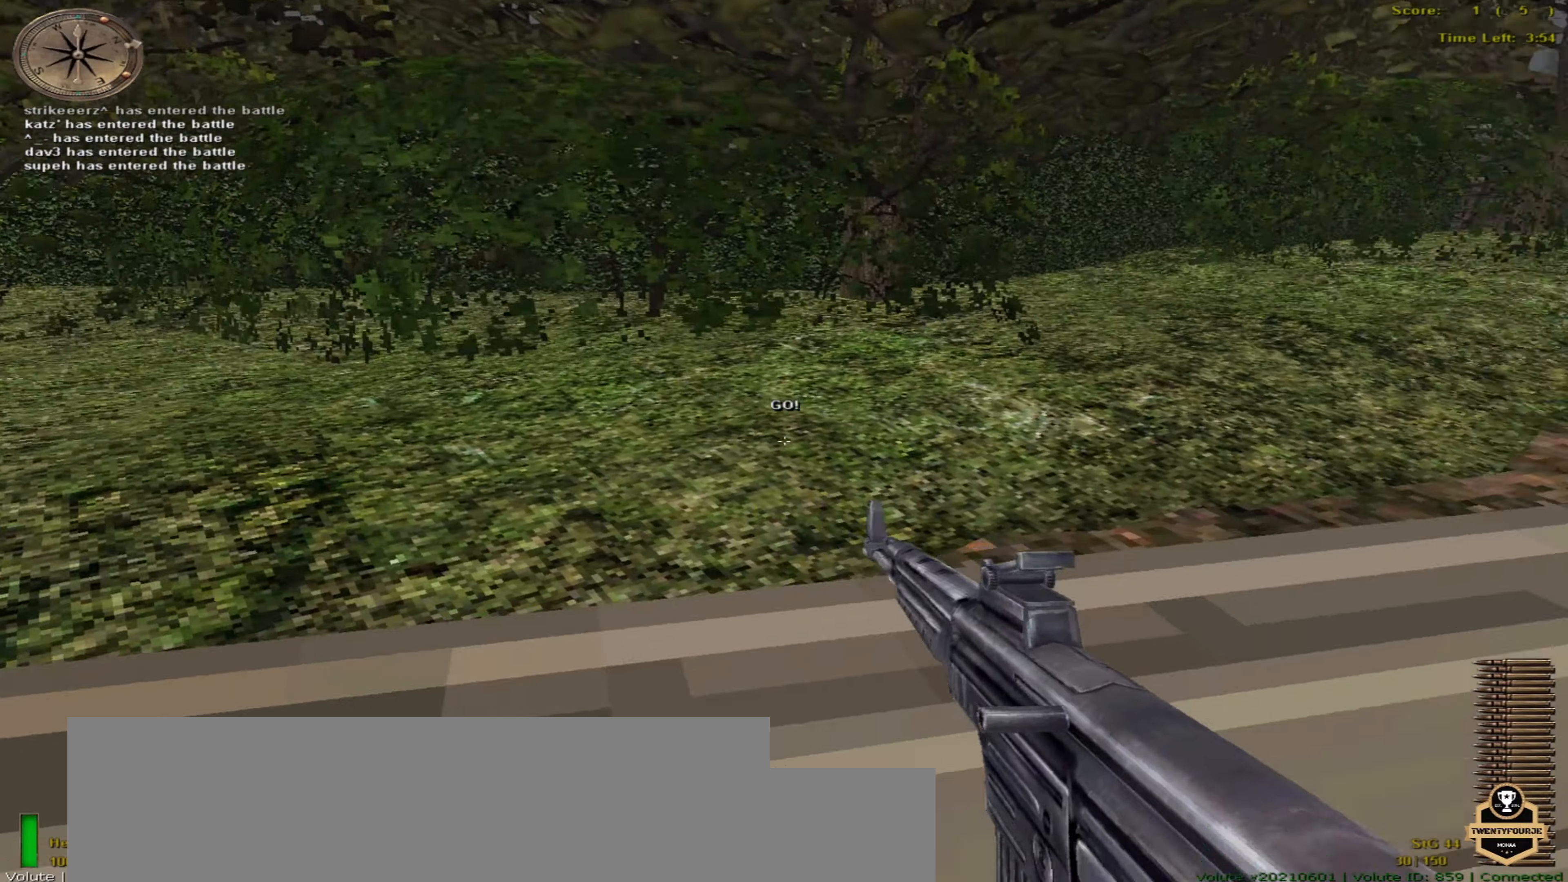
{"keys": ["left", "up"], "mouse": [], "events": [[200, "left", "down"], [266, "up", "down"]]}
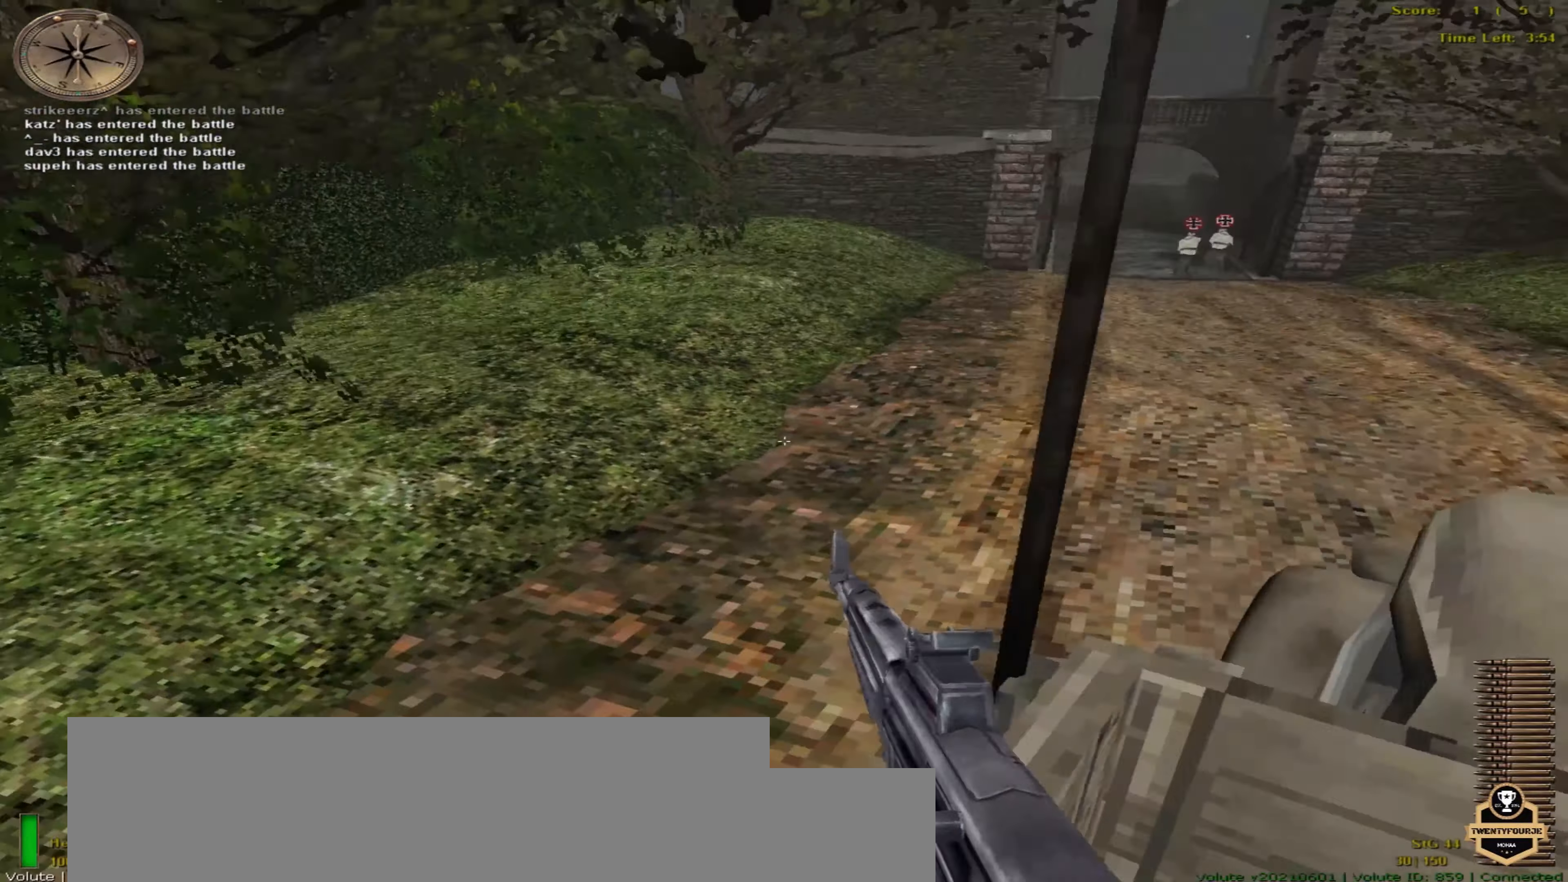
{"keys": ["up"], "mouse": [], "events": [[83, "left", "up"]]}
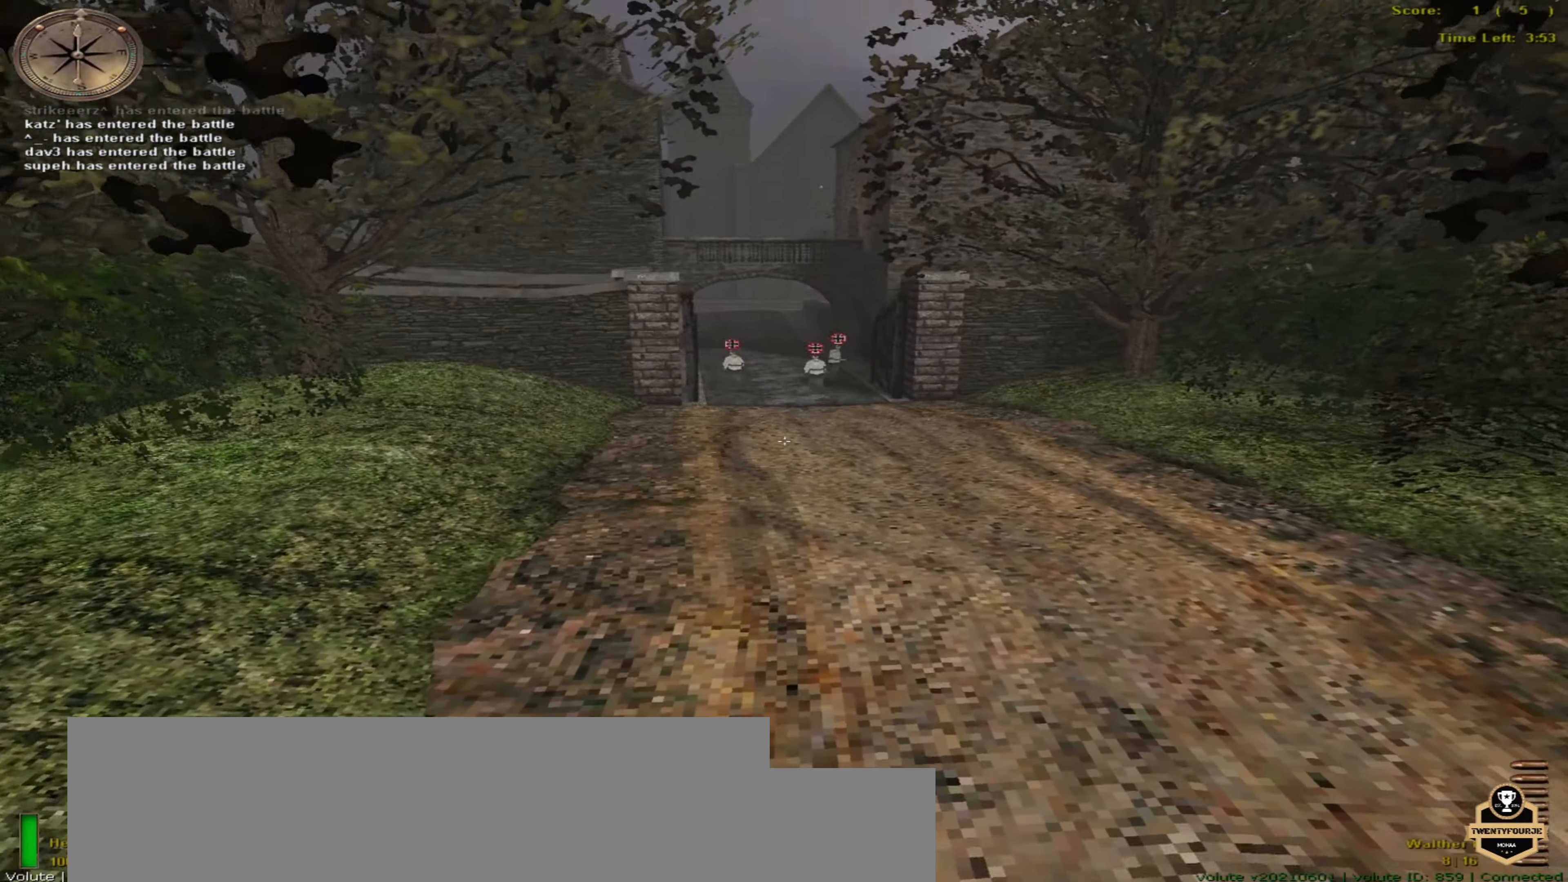
{"keys": ["up"], "mouse": [], "events": []}
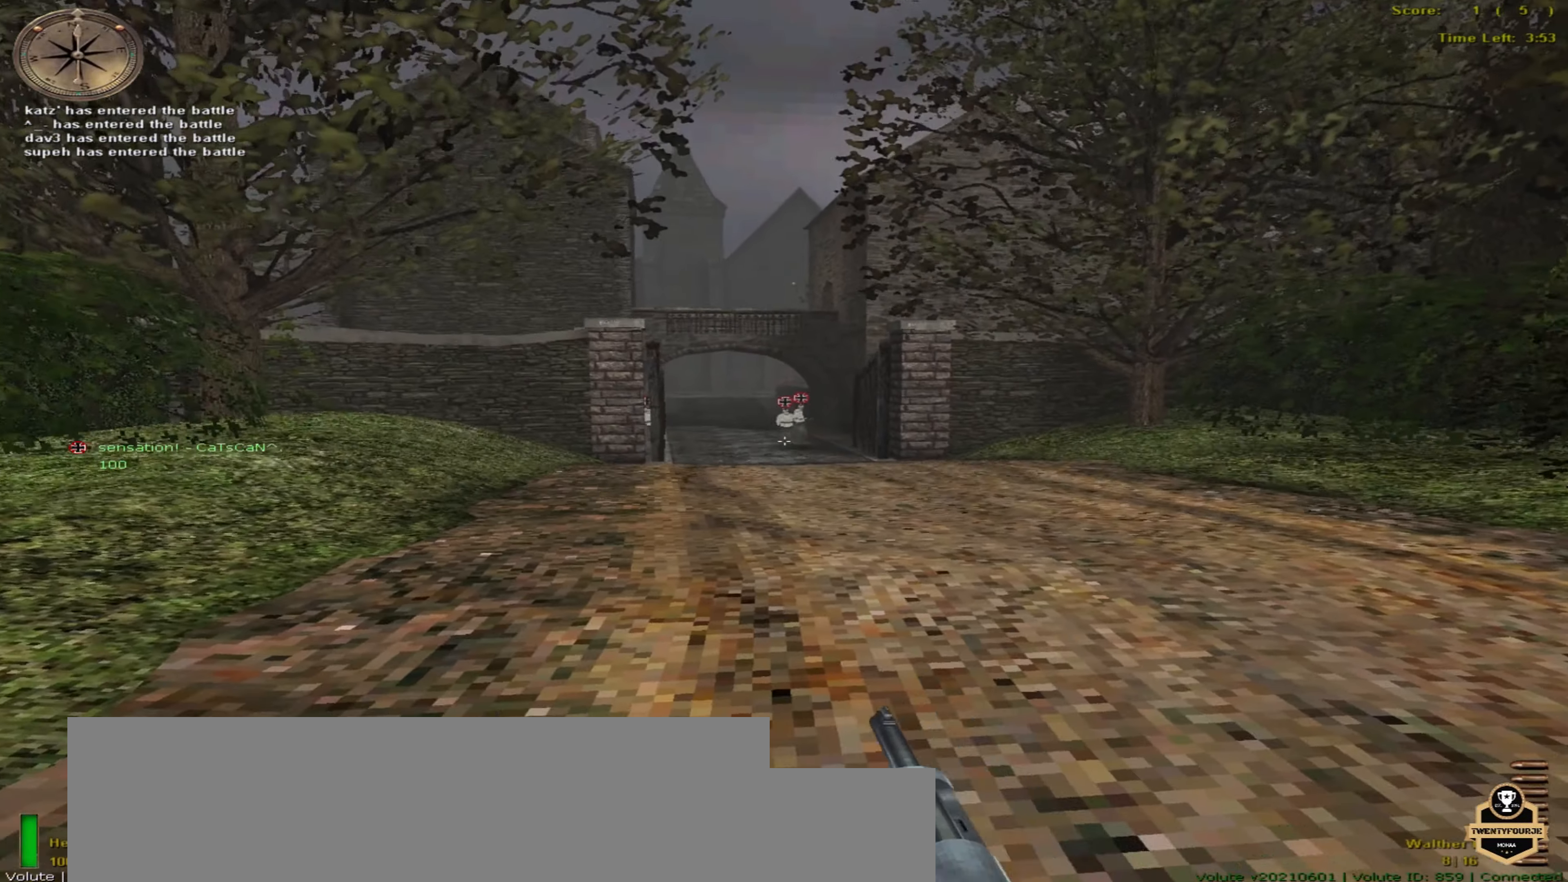
{"keys": ["o", "up"], "mouse": [], "events": [[200, "o", "down"]]}
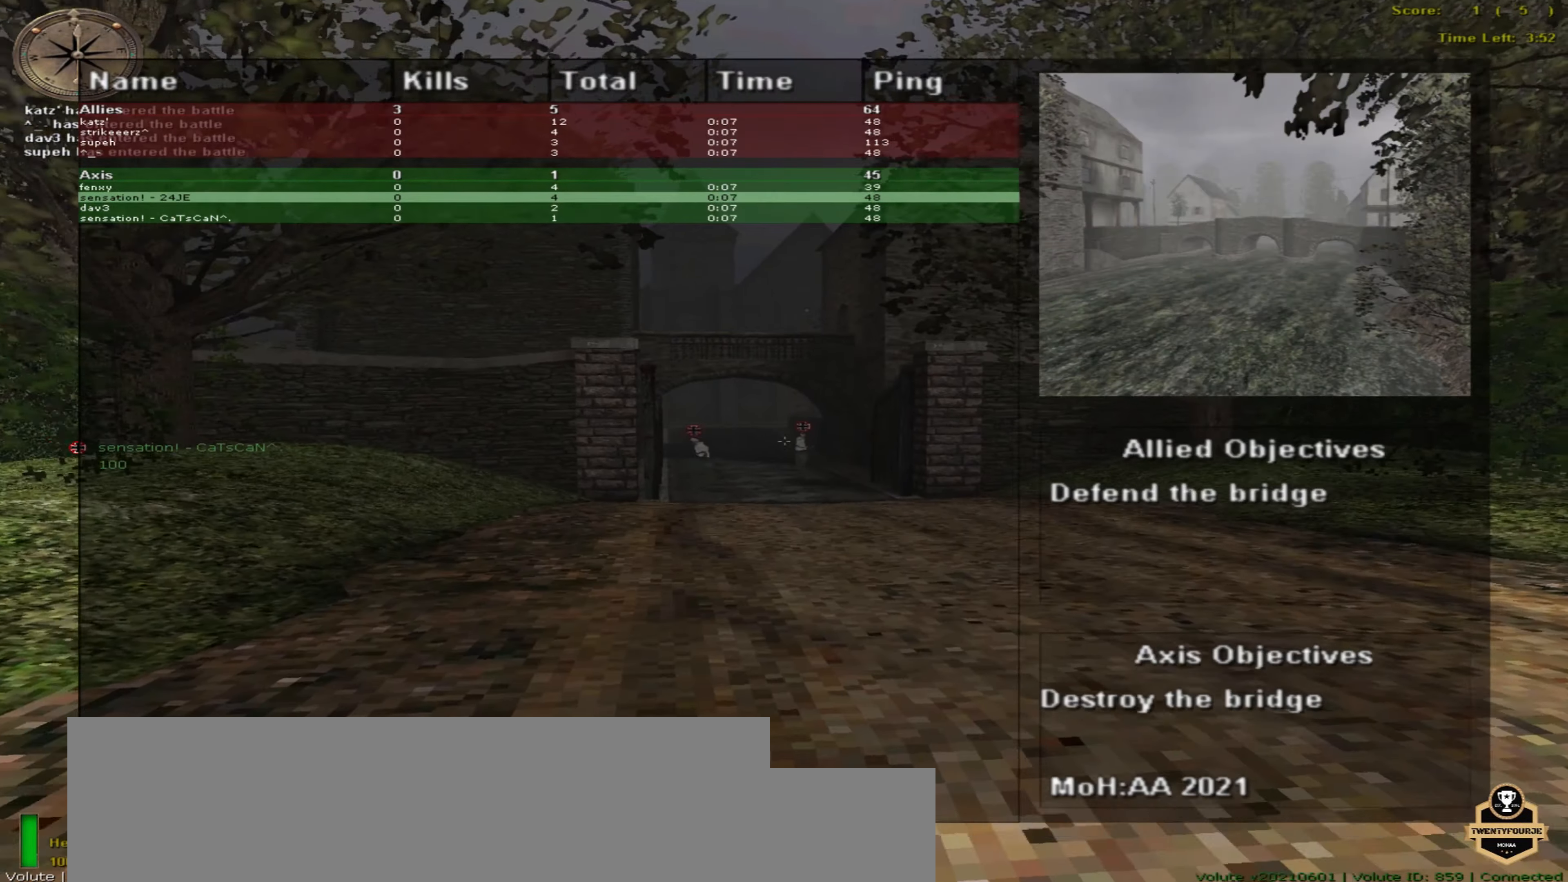
{"keys": ["o", "up"], "mouse": [], "events": []}
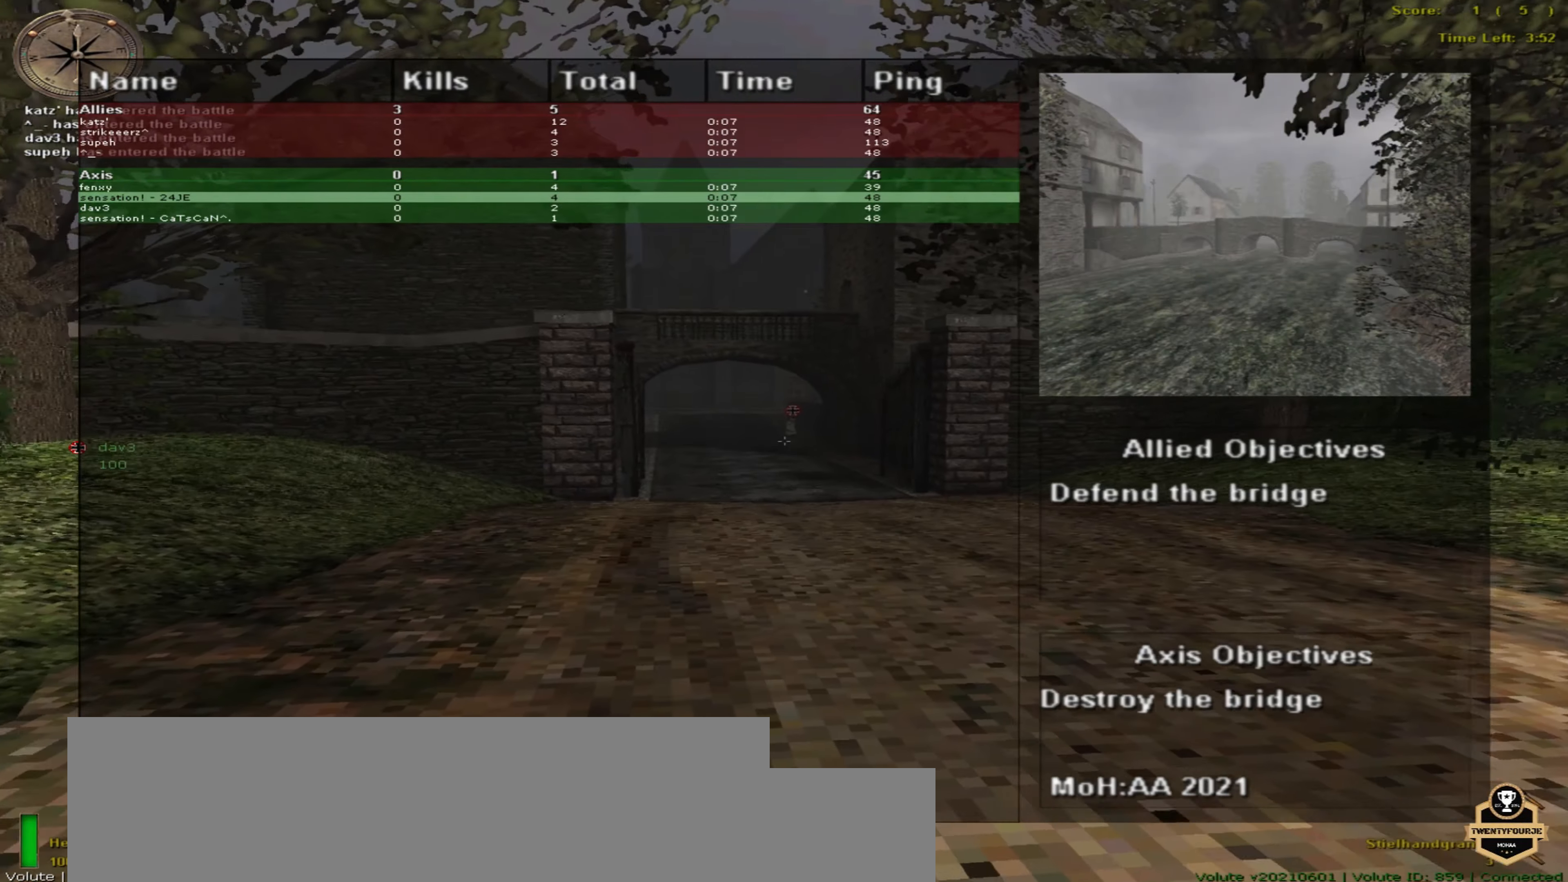
{"keys": ["o", "up"], "mouse": [], "events": []}
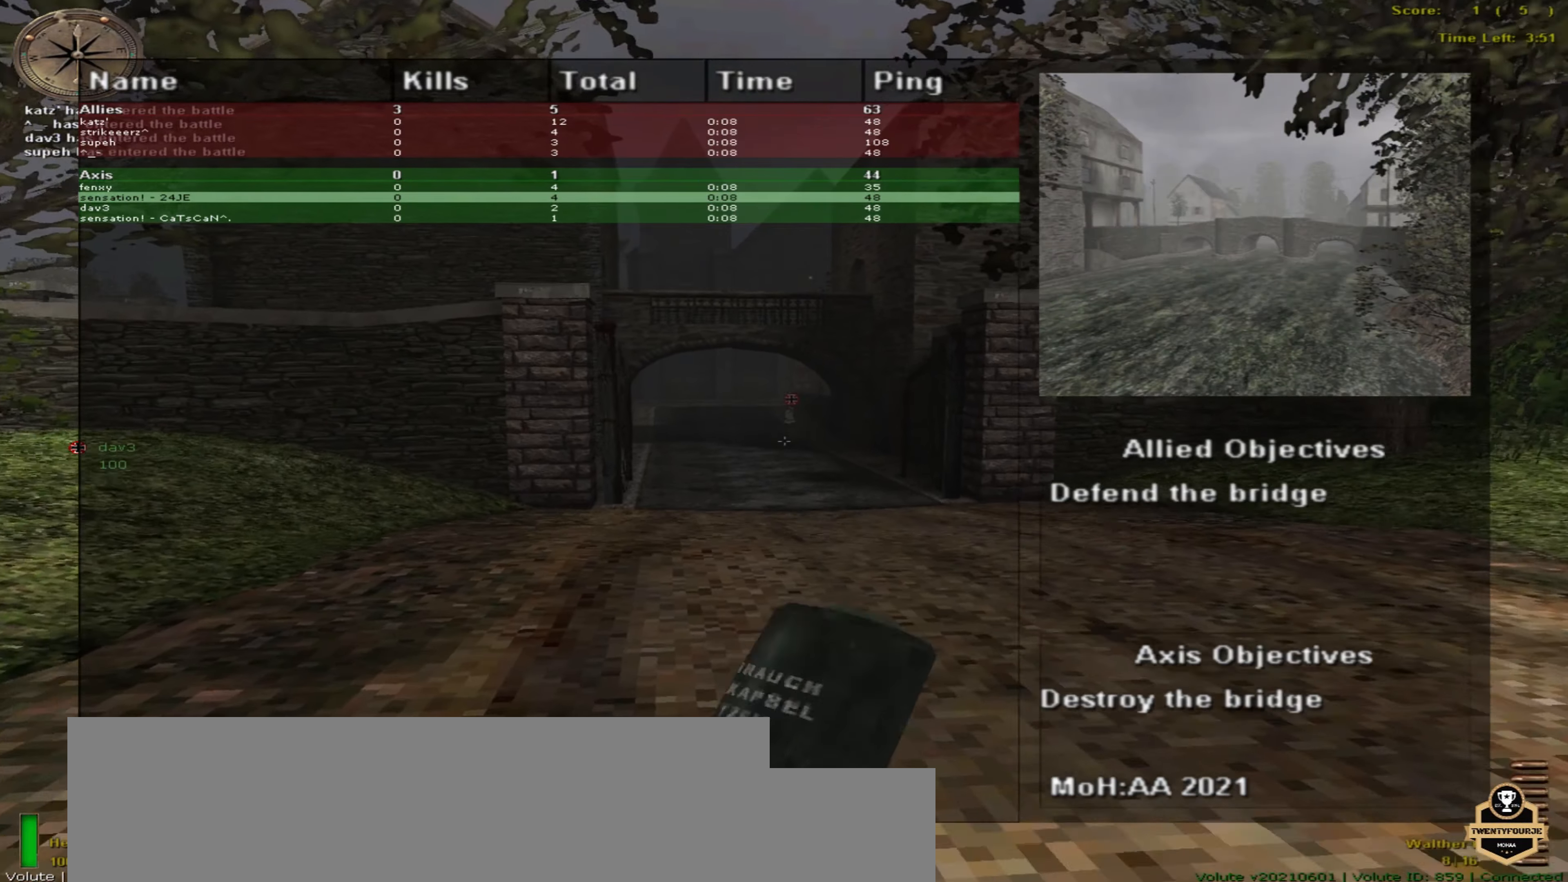
{"keys": ["o", "up"], "mouse": [], "events": []}
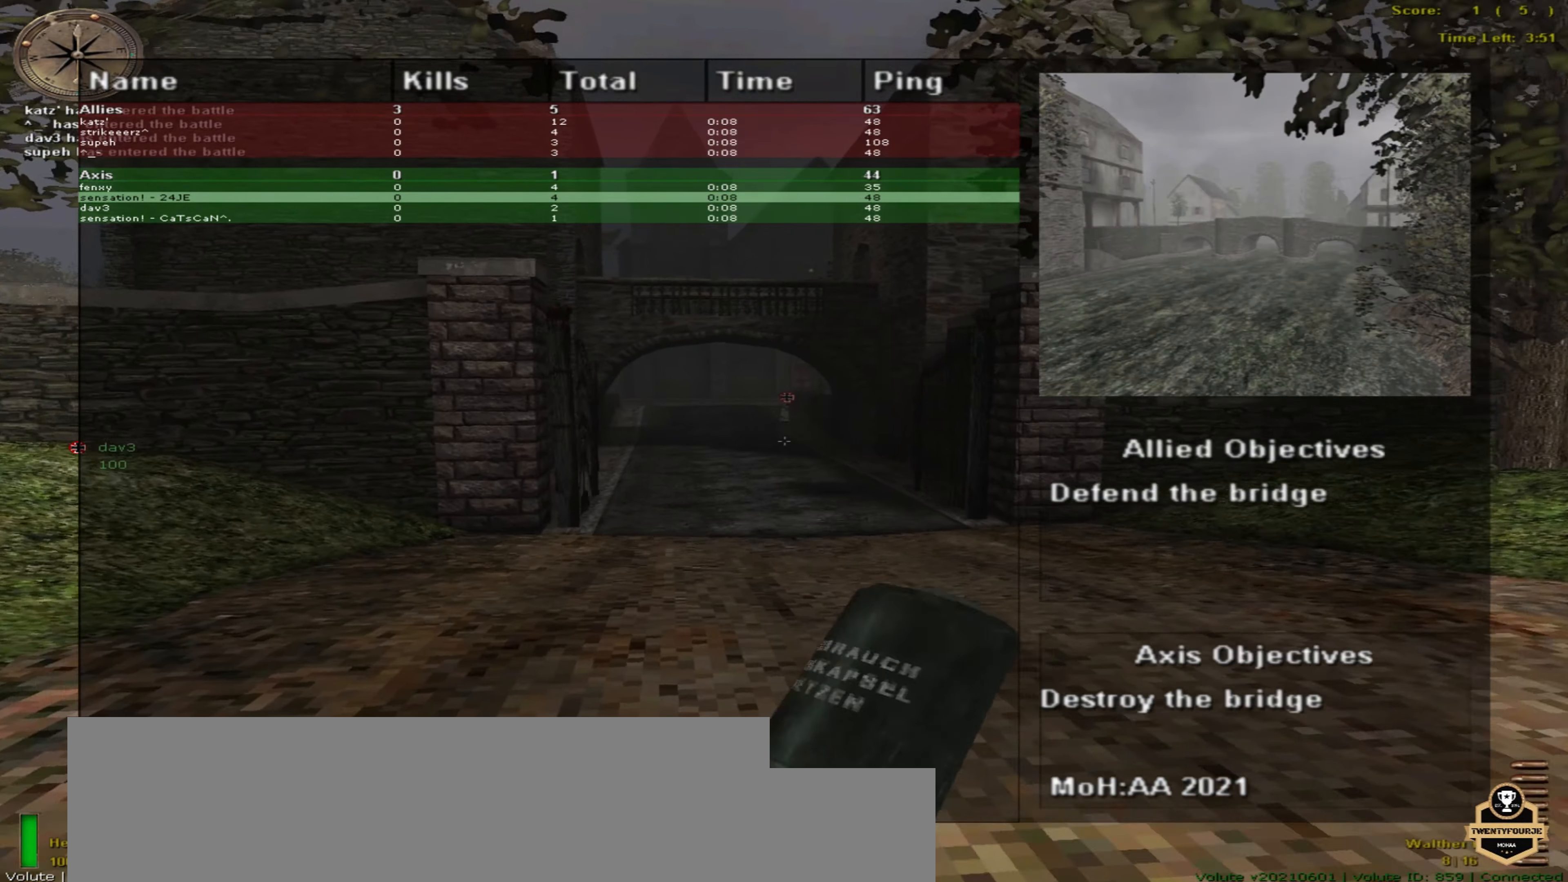
{"keys": ["o", "up"], "mouse": [], "events": []}
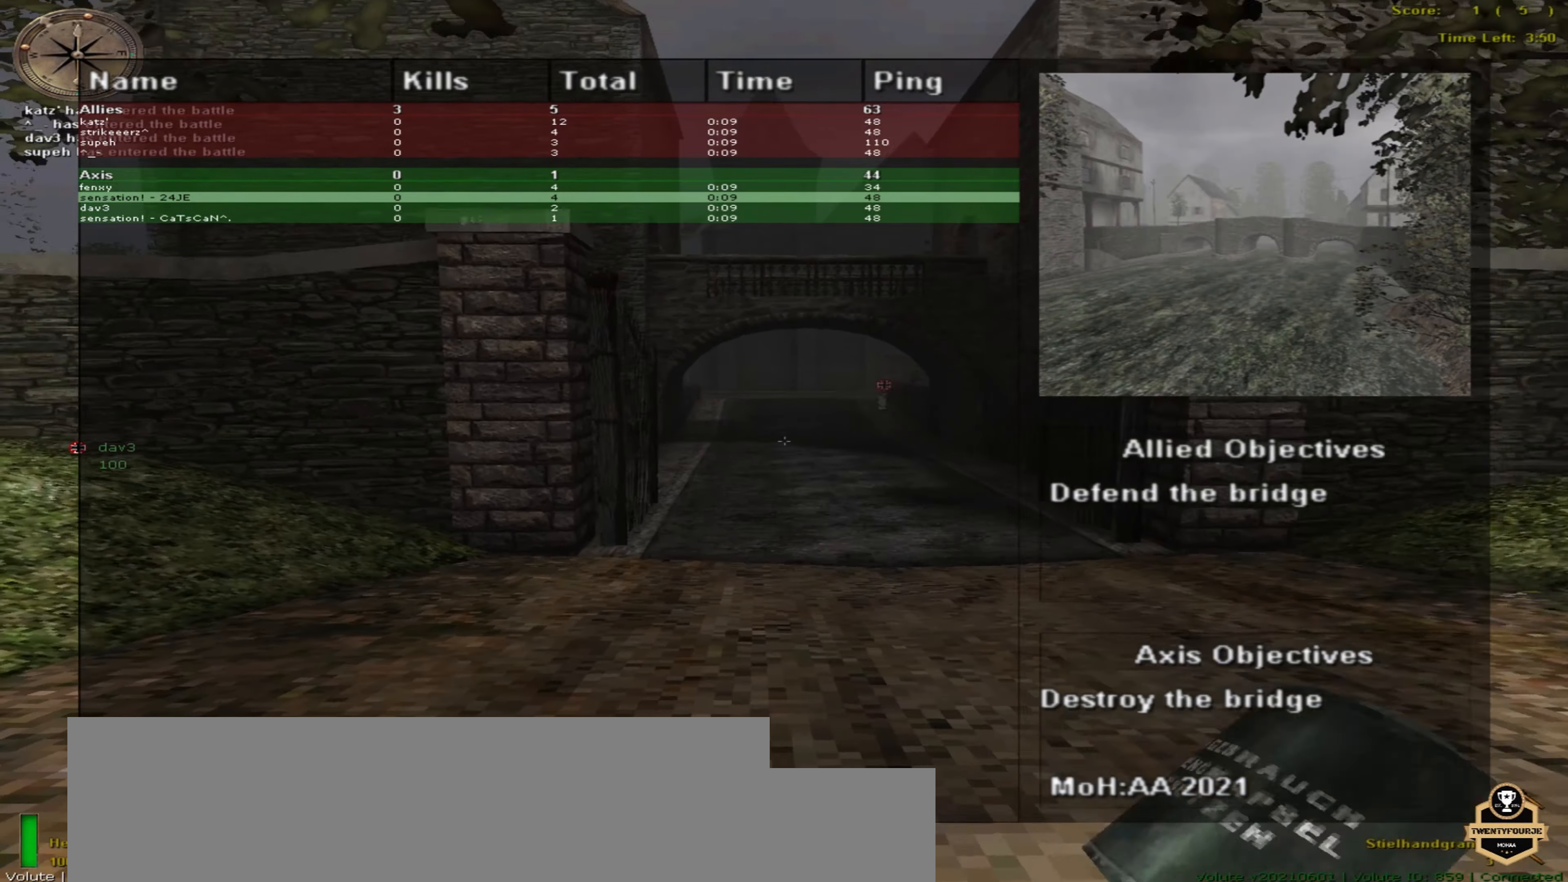
{"keys": ["o", "up"], "mouse": [], "events": []}
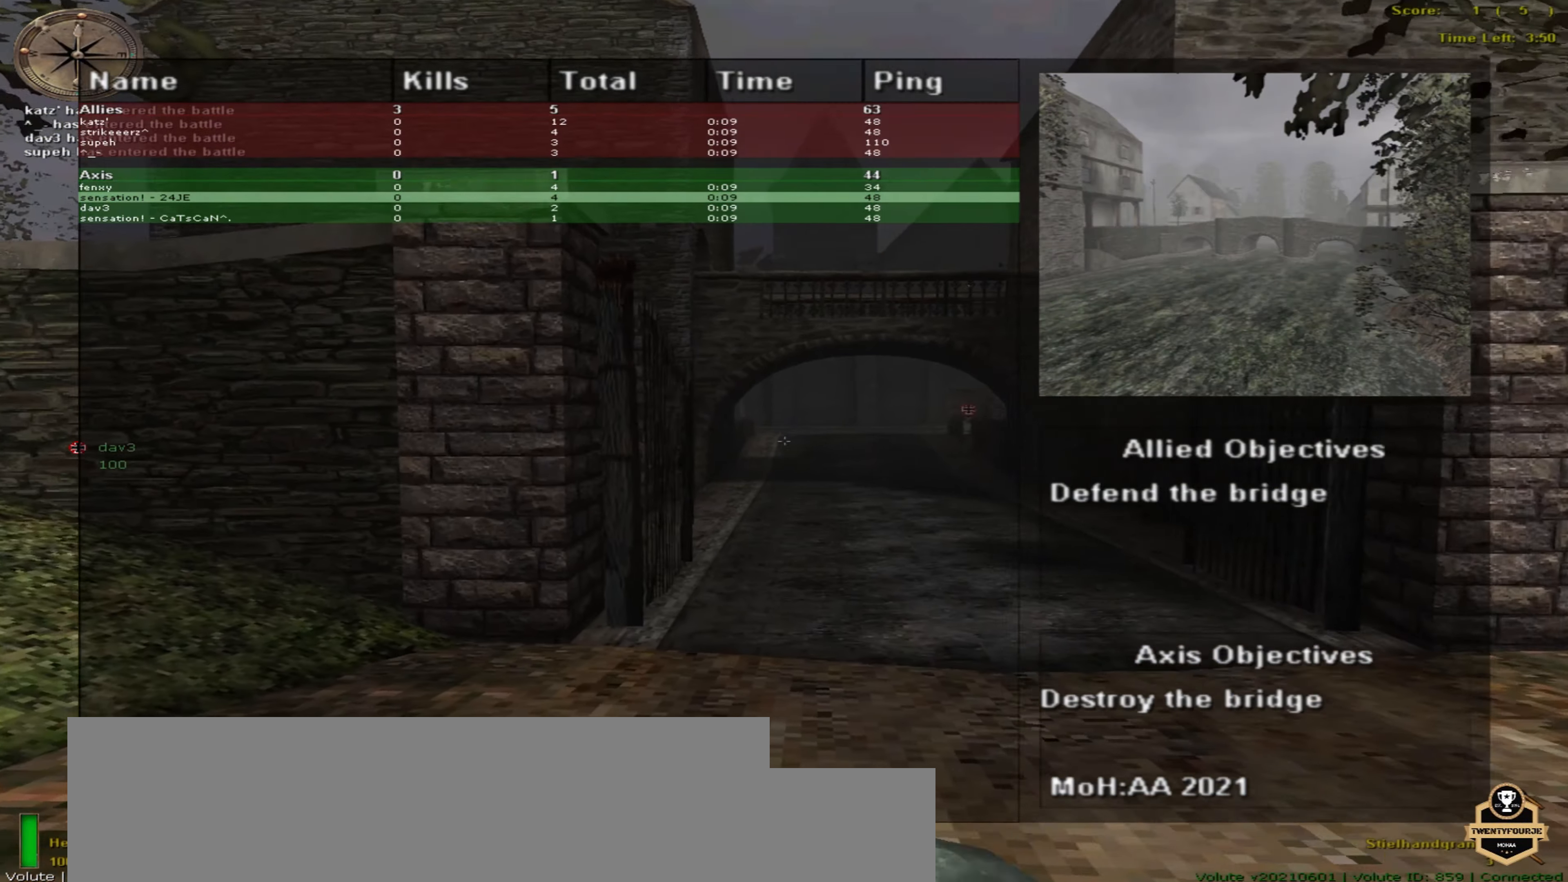
{"keys": ["o", "up"], "mouse": [], "events": []}
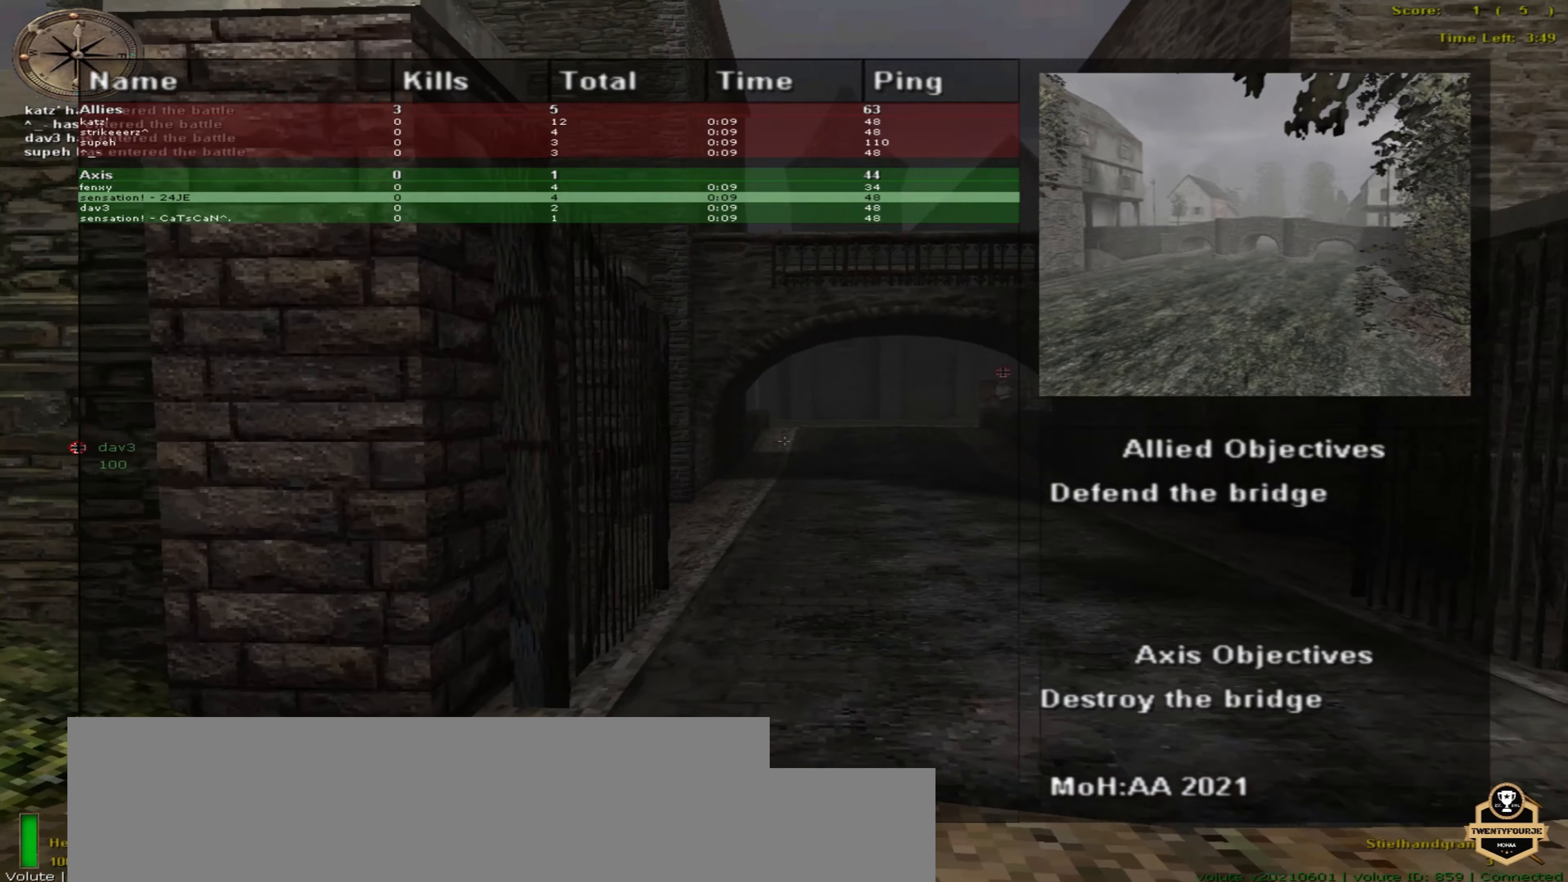
{"keys": ["up"], "mouse": [], "events": [[66, "o", "up"]]}
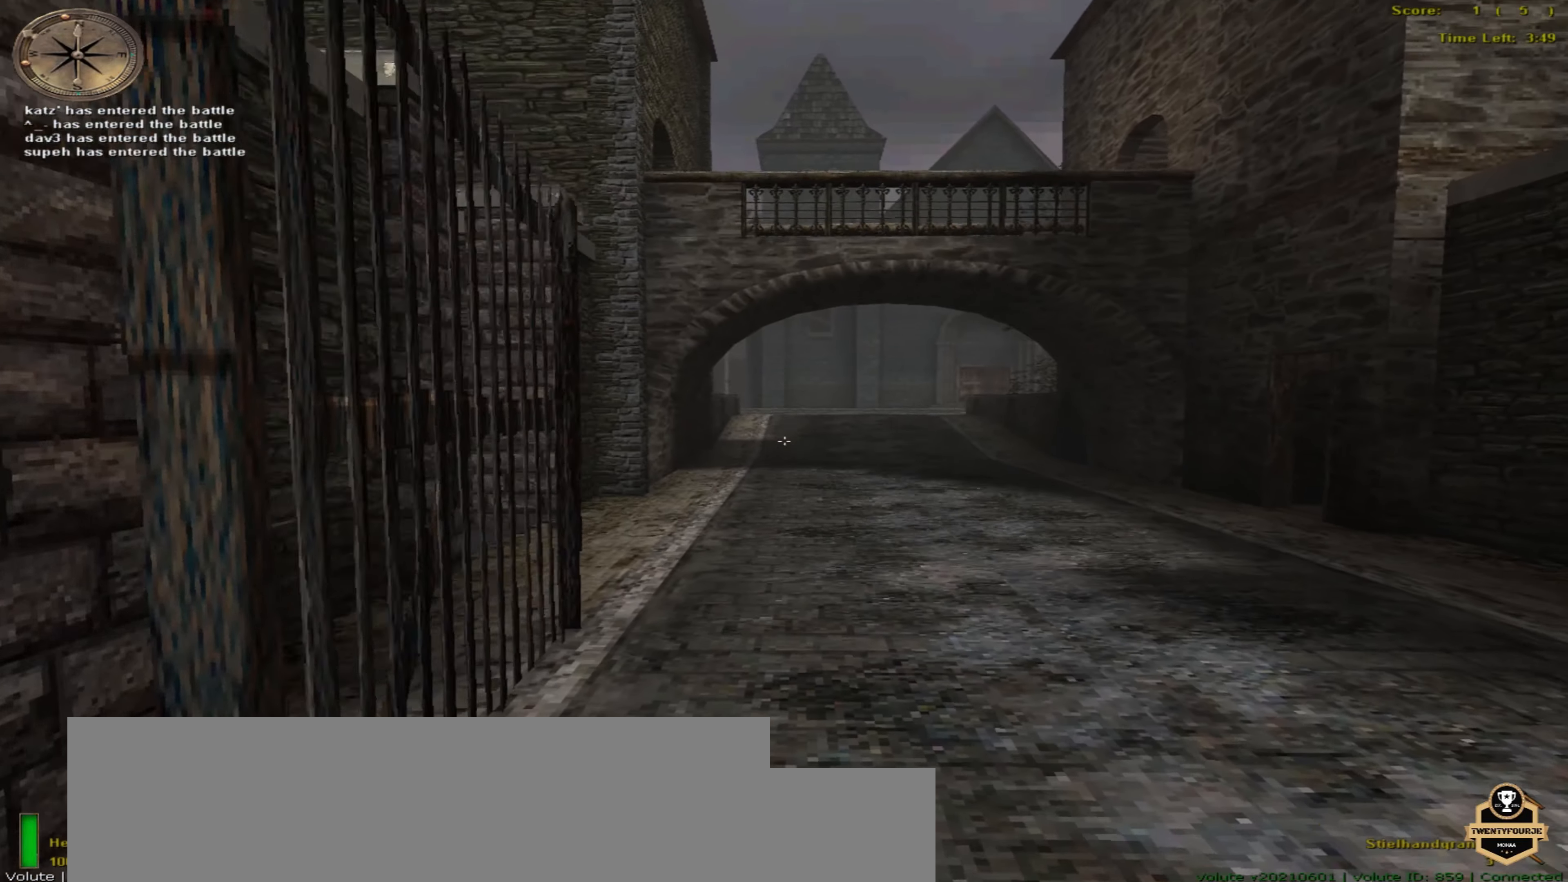
{"keys": ["right", "up"], "mouse": [], "events": [[500, "right", "down"]]}
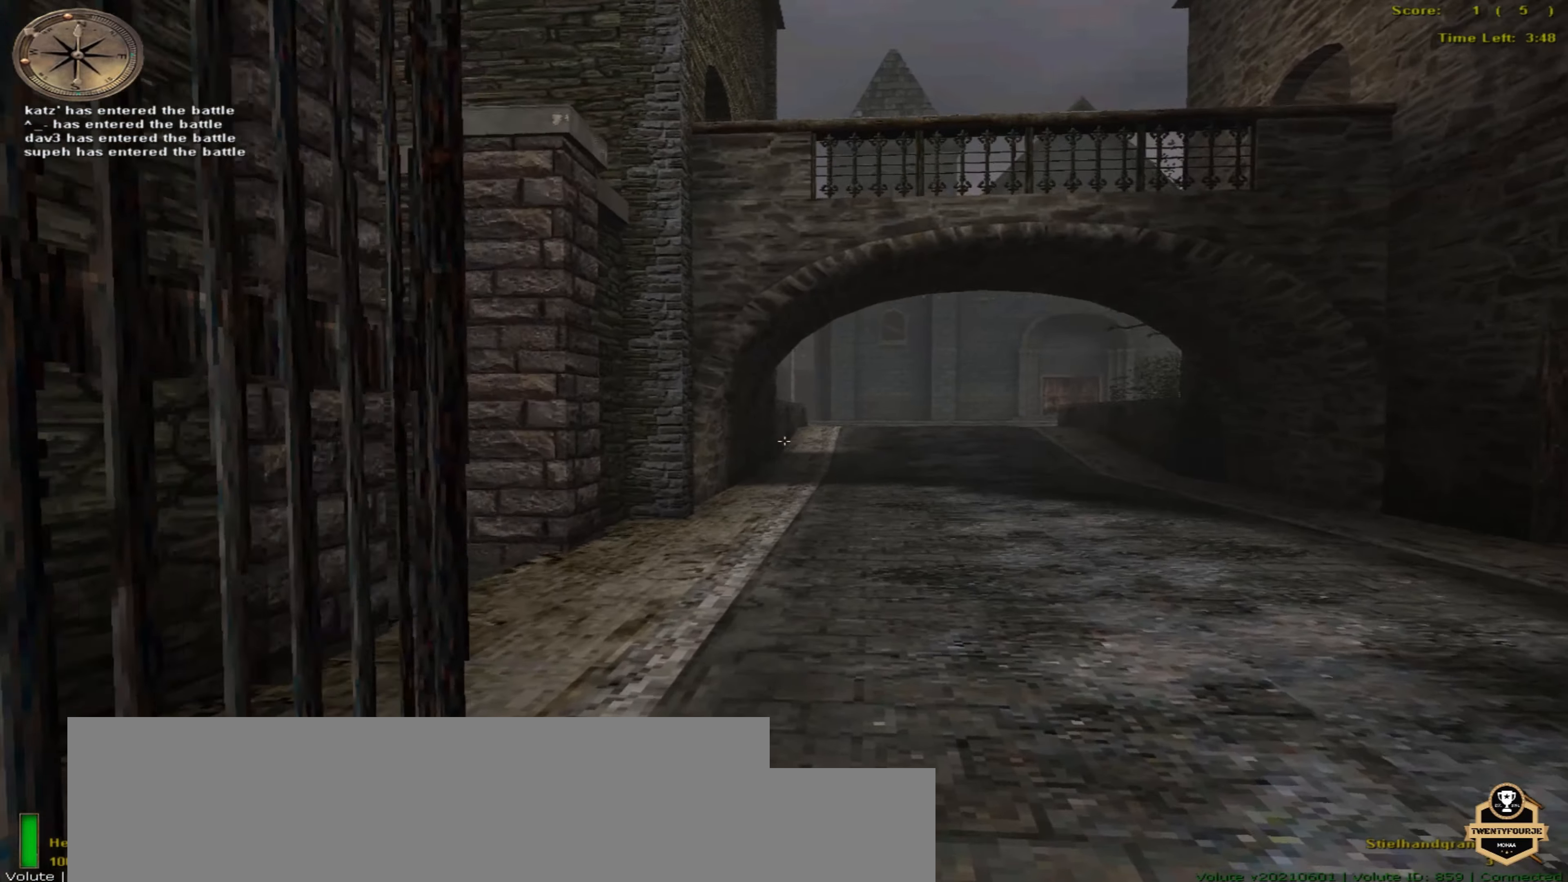
{"keys": ["right", "up"], "mouse": [], "events": []}
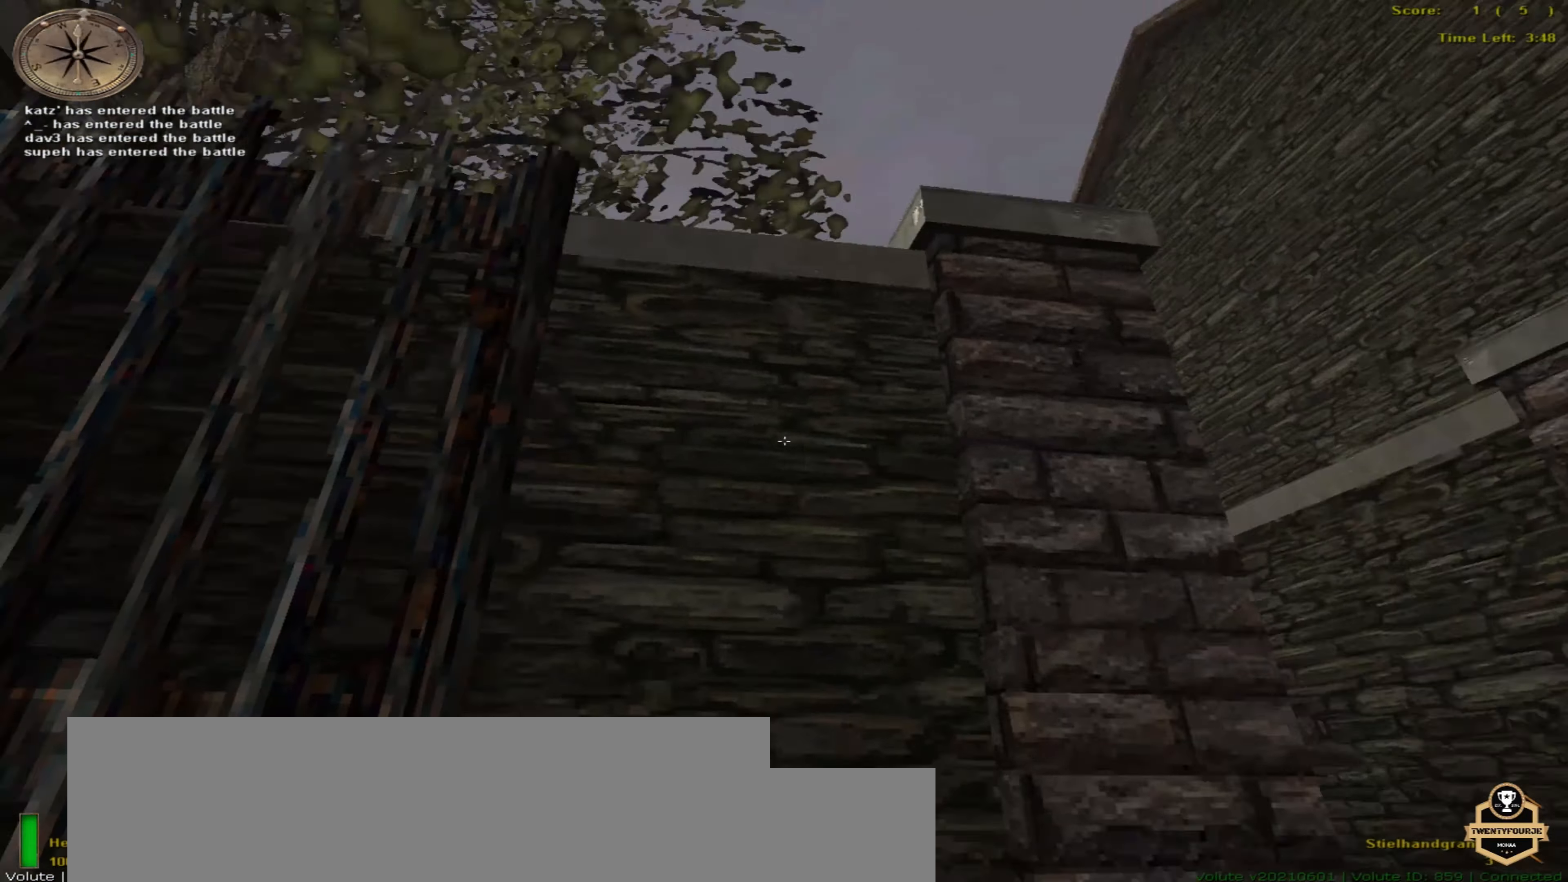
{"keys": ["right", "up"], "mouse": [], "events": [[166, "ctrl_r", "down"], [183, "return", "down"], [316, "ctrl_r", "up"], [333, "return", "up"]]}
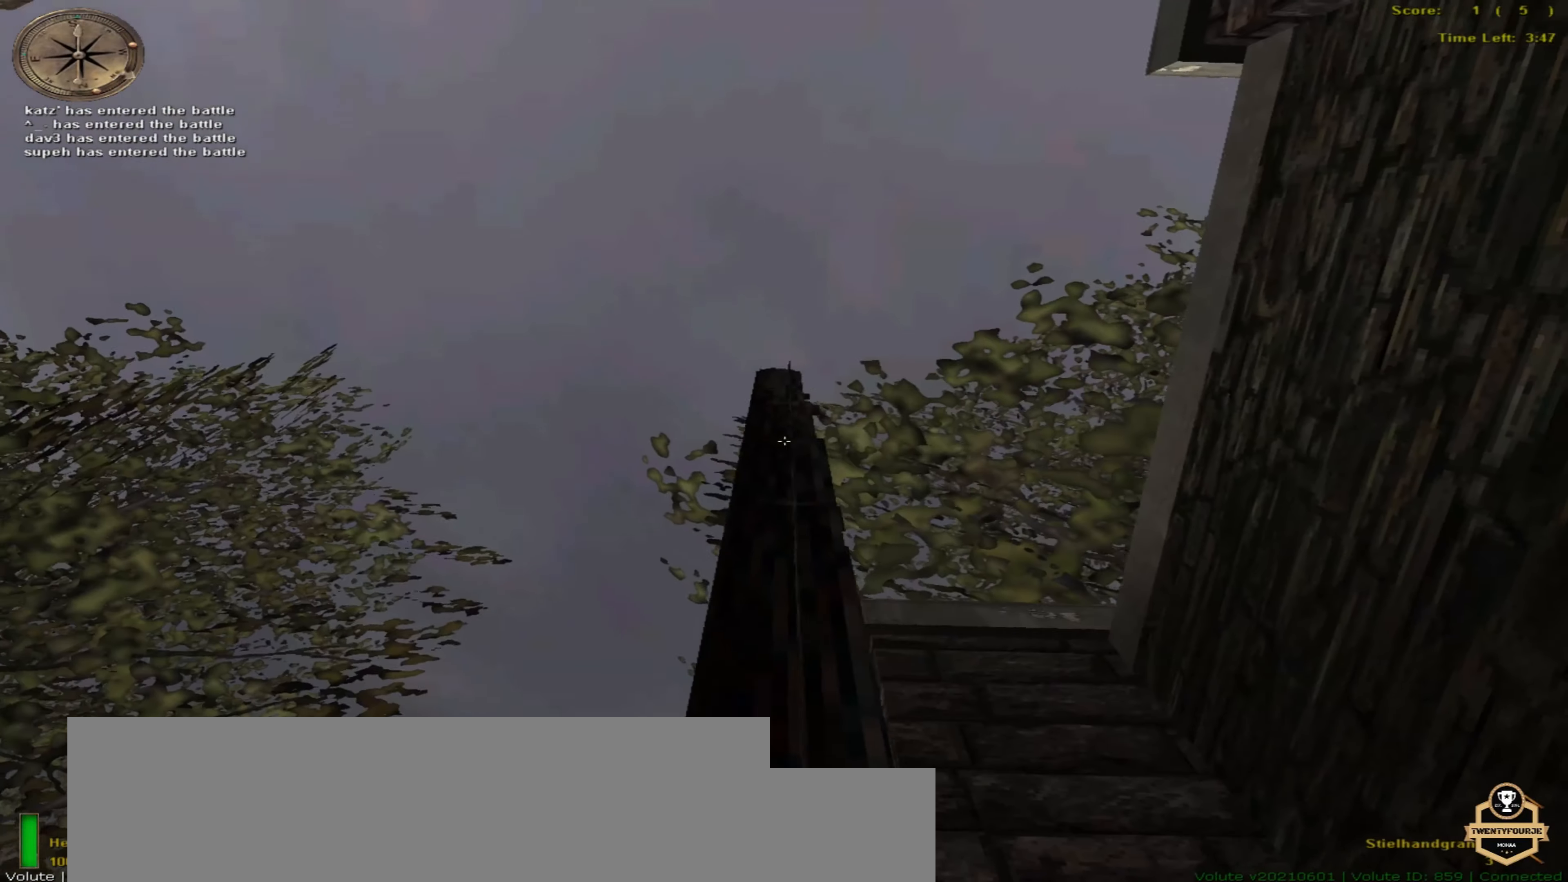
{"keys": ["up"], "mouse": [], "events": [[66, "right", "up"], [266, "left", "down"], [400, "left", "up"]]}
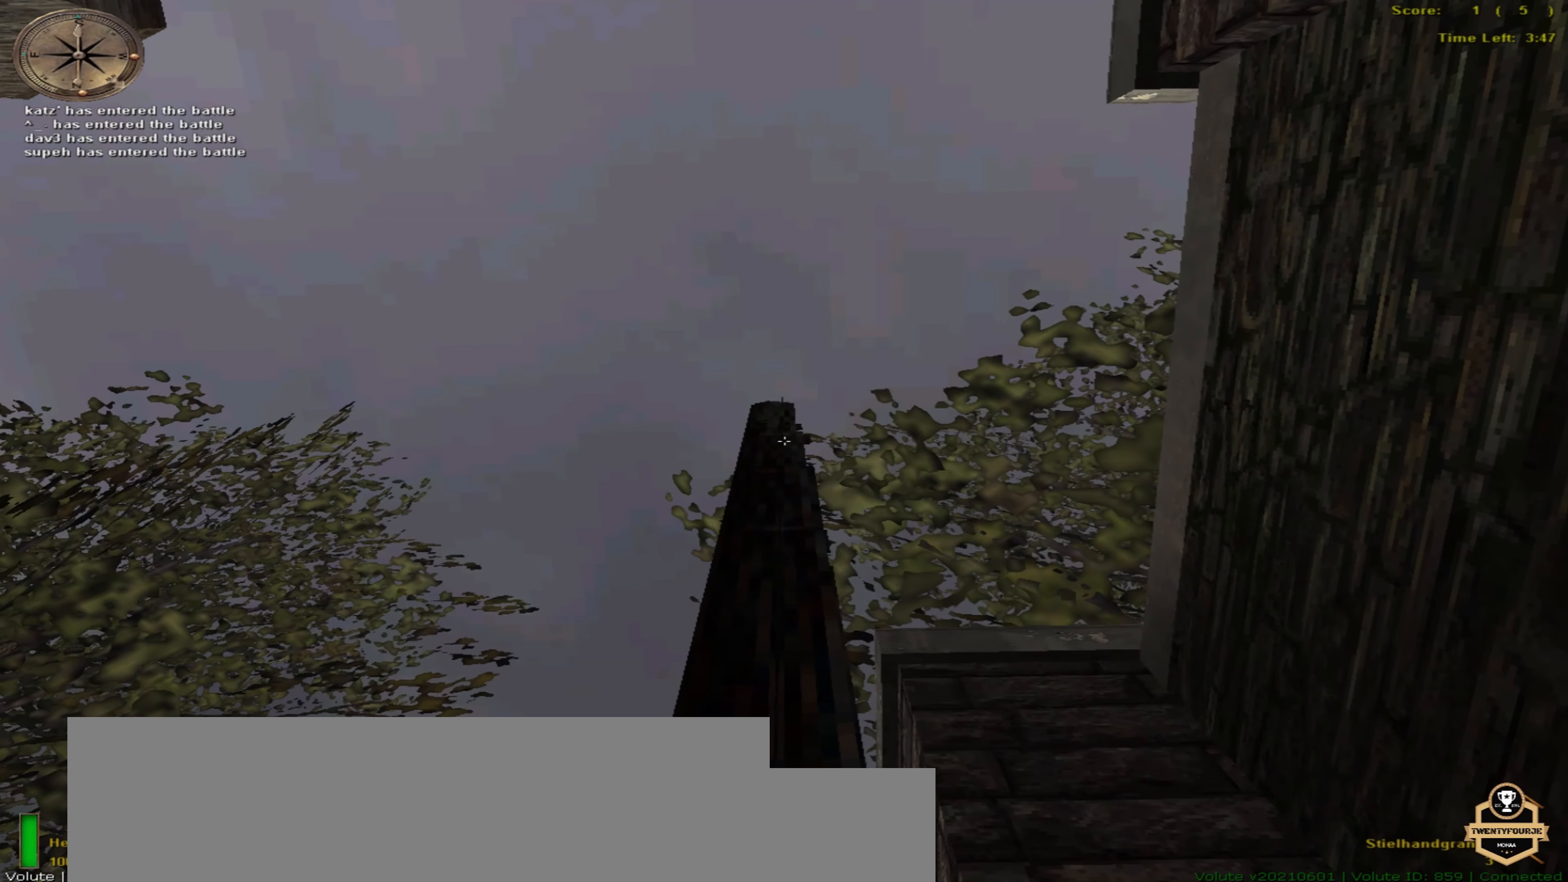
{"keys": ["up"], "mouse": [], "events": [[350, "left", "down"], [366, "left", "up"]]}
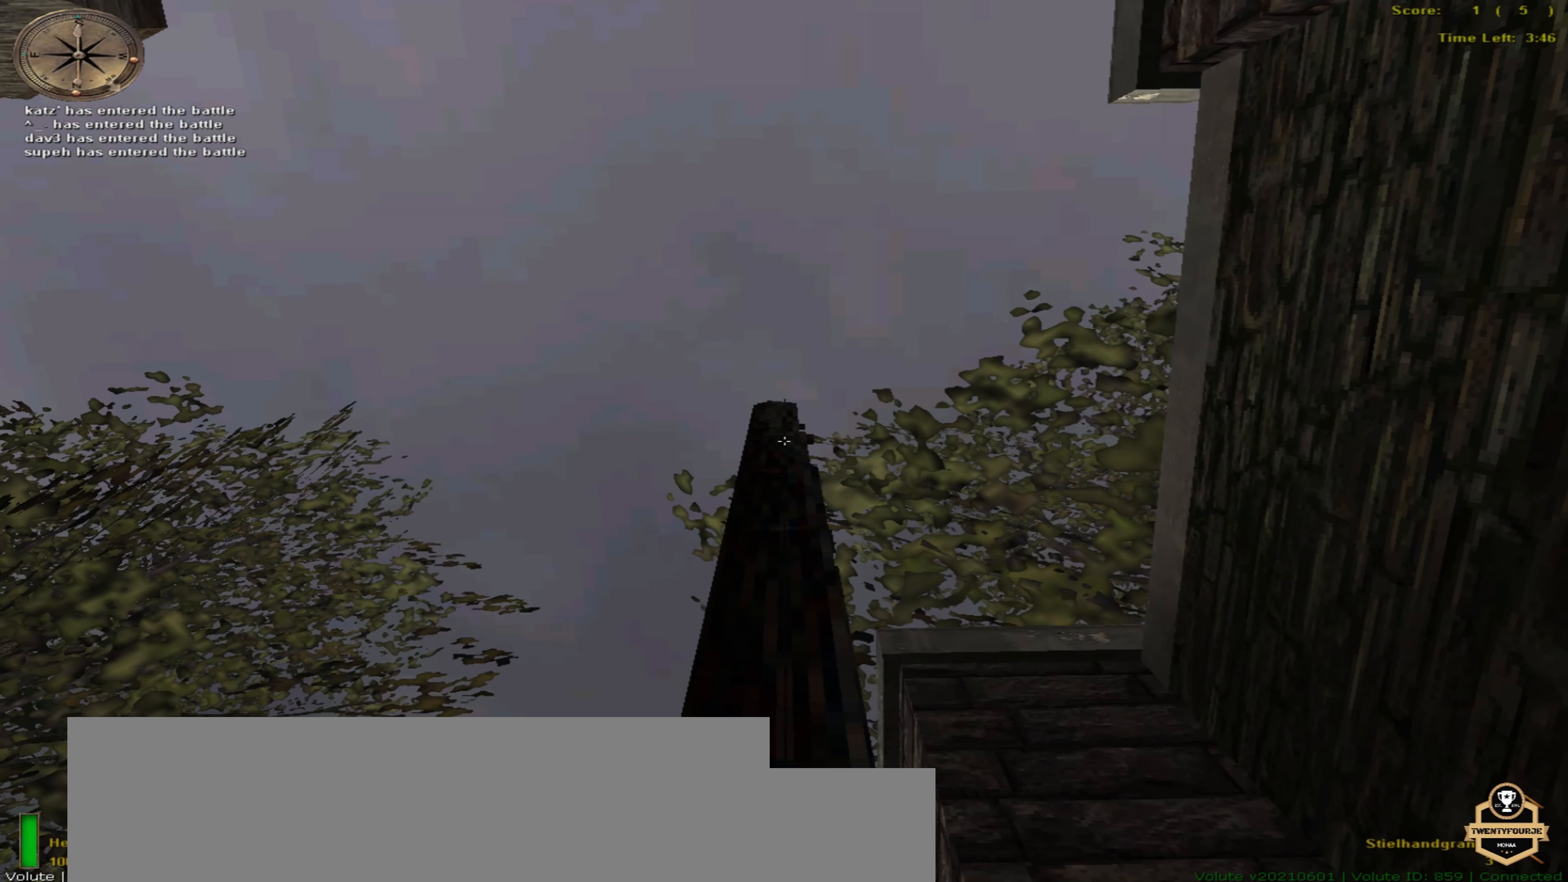
{"keys": [], "mouse": [], "events": [[50, "up", "up"], [100, "return", "down"], [200, "return", "up"]]}
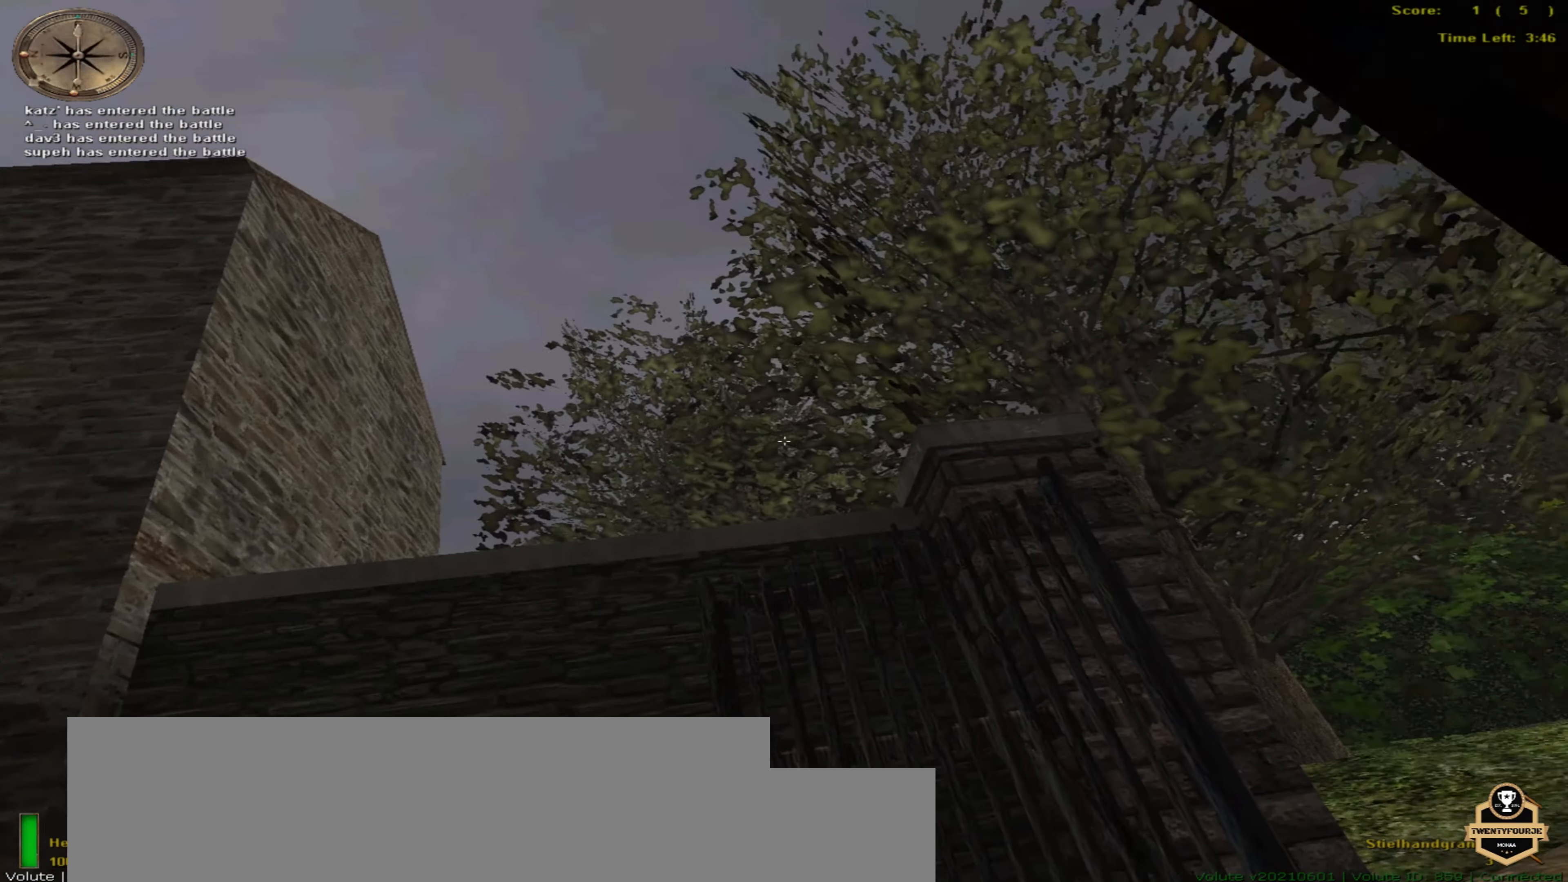
{"keys": [], "mouse": [], "events": []}
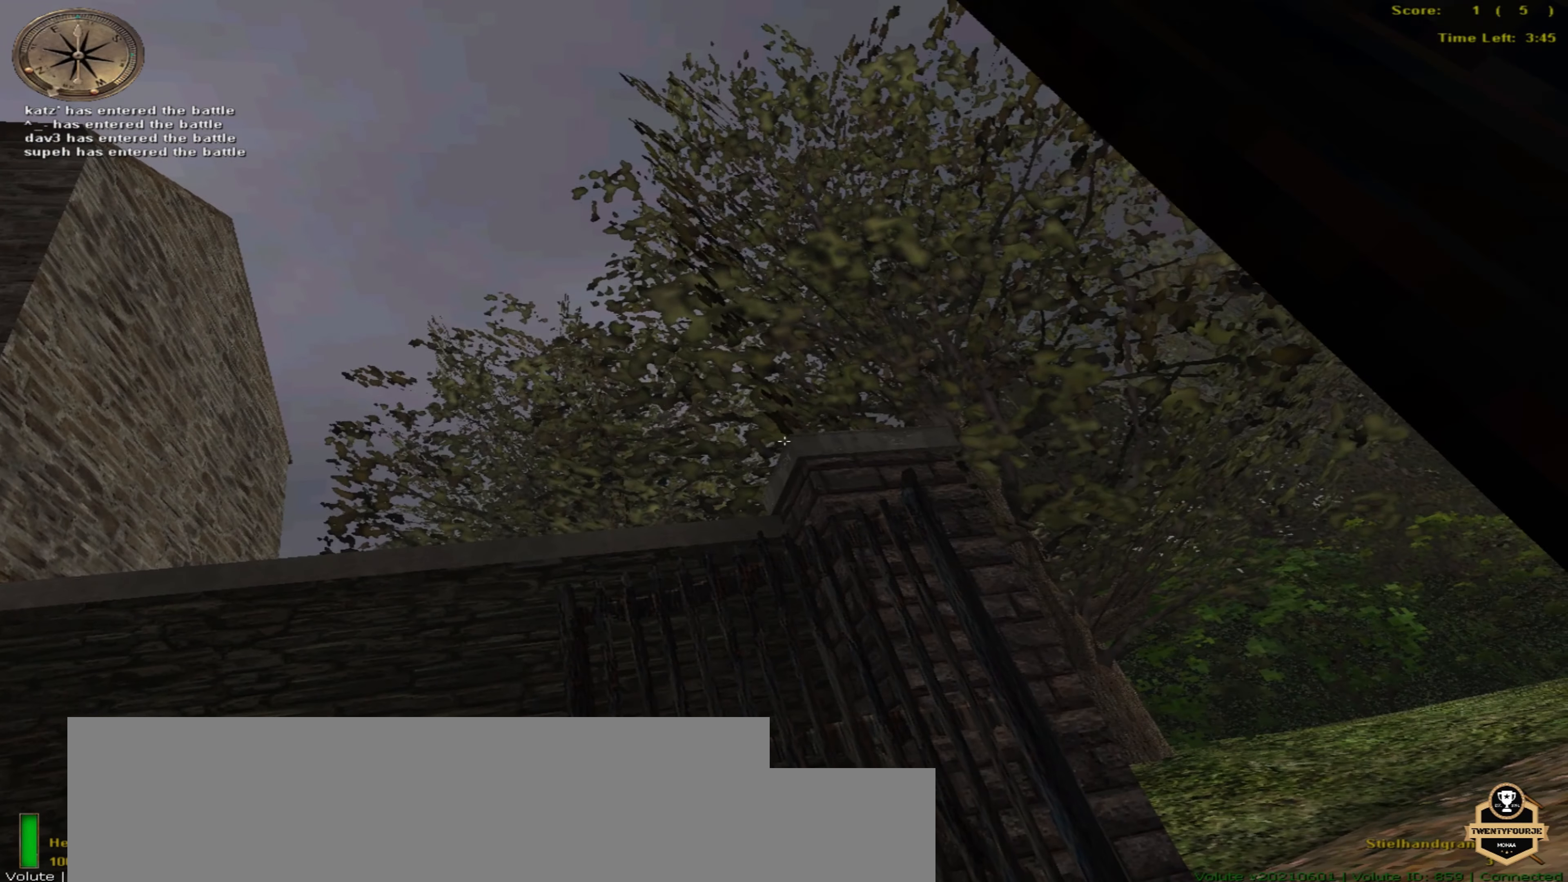
{"keys": [], "mouse": [], "events": []}
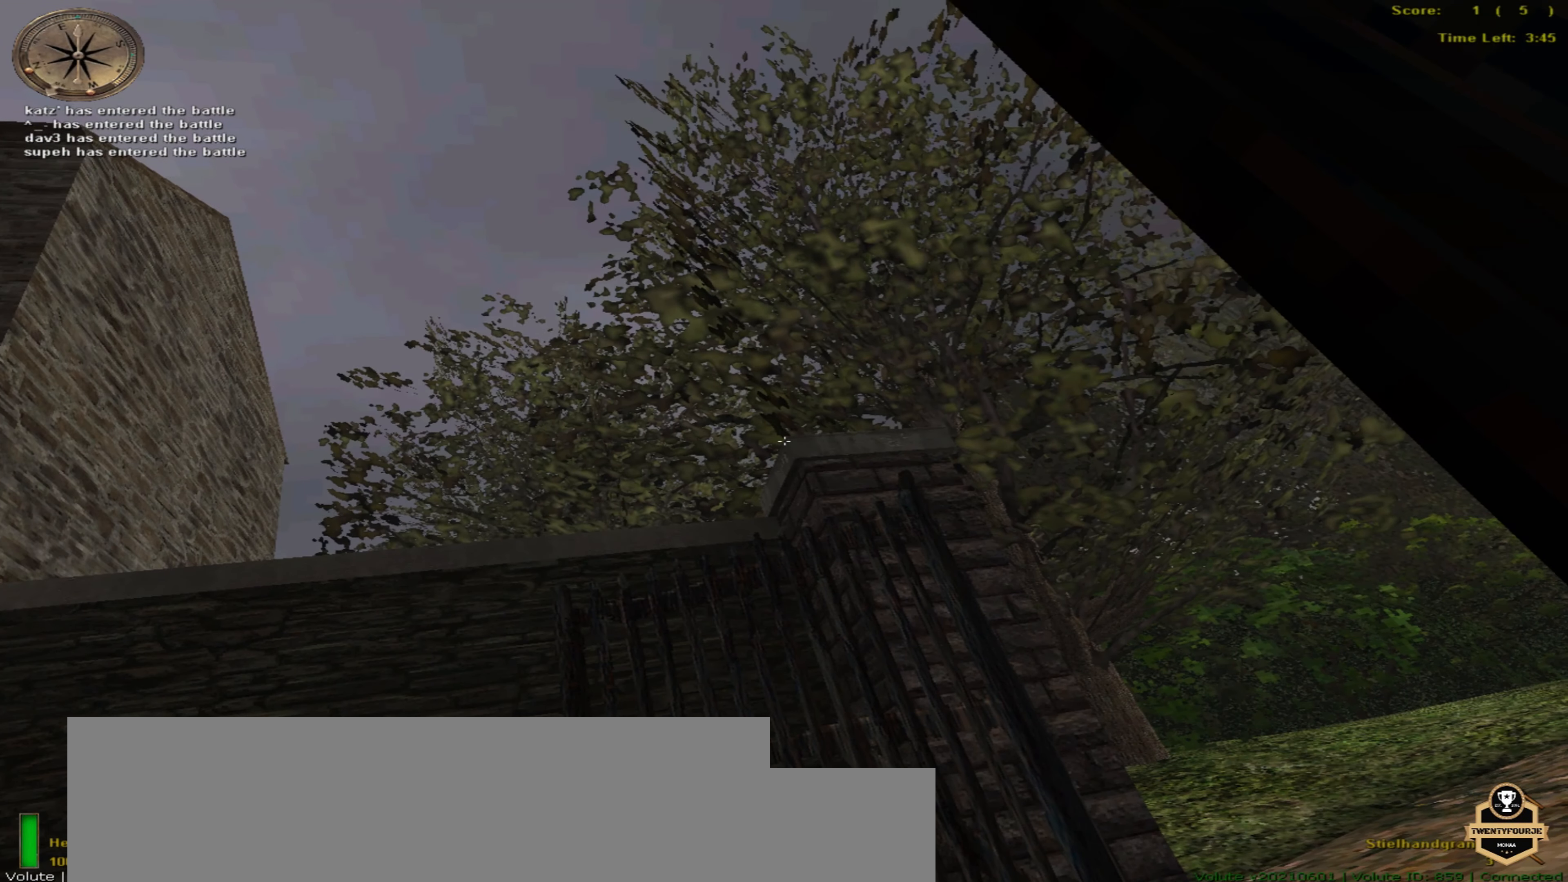
{"keys": ["up"], "mouse": [], "events": [[200, "ctrl_r", "down"], [217, "up", "down"], [333, "ctrl_r", "up"]]}
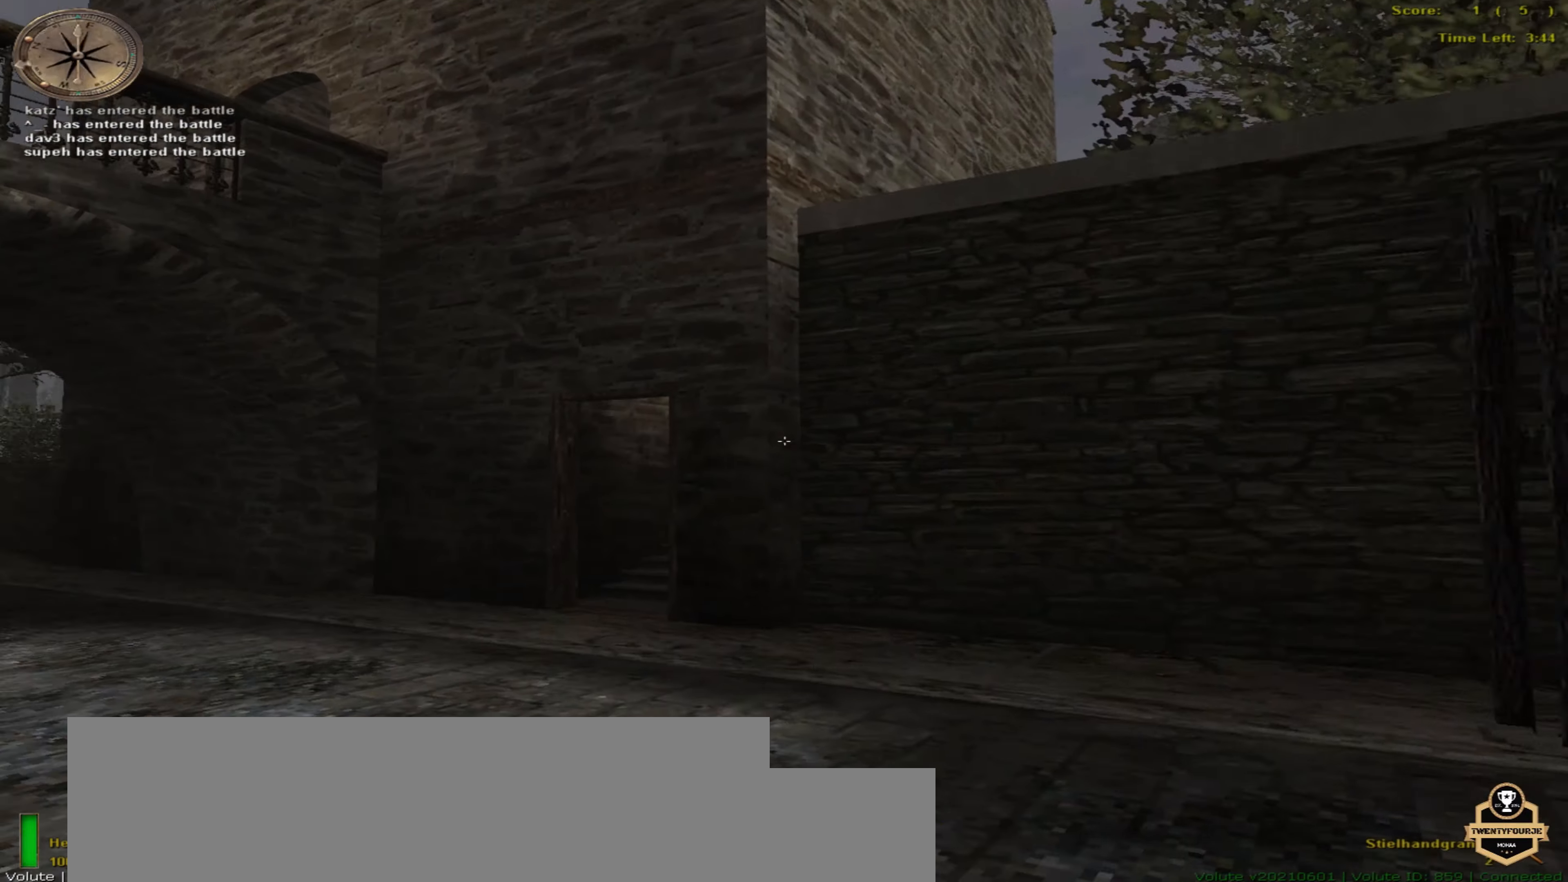
{"keys": ["o", "up"], "mouse": [], "events": [[117, "o", "down"]]}
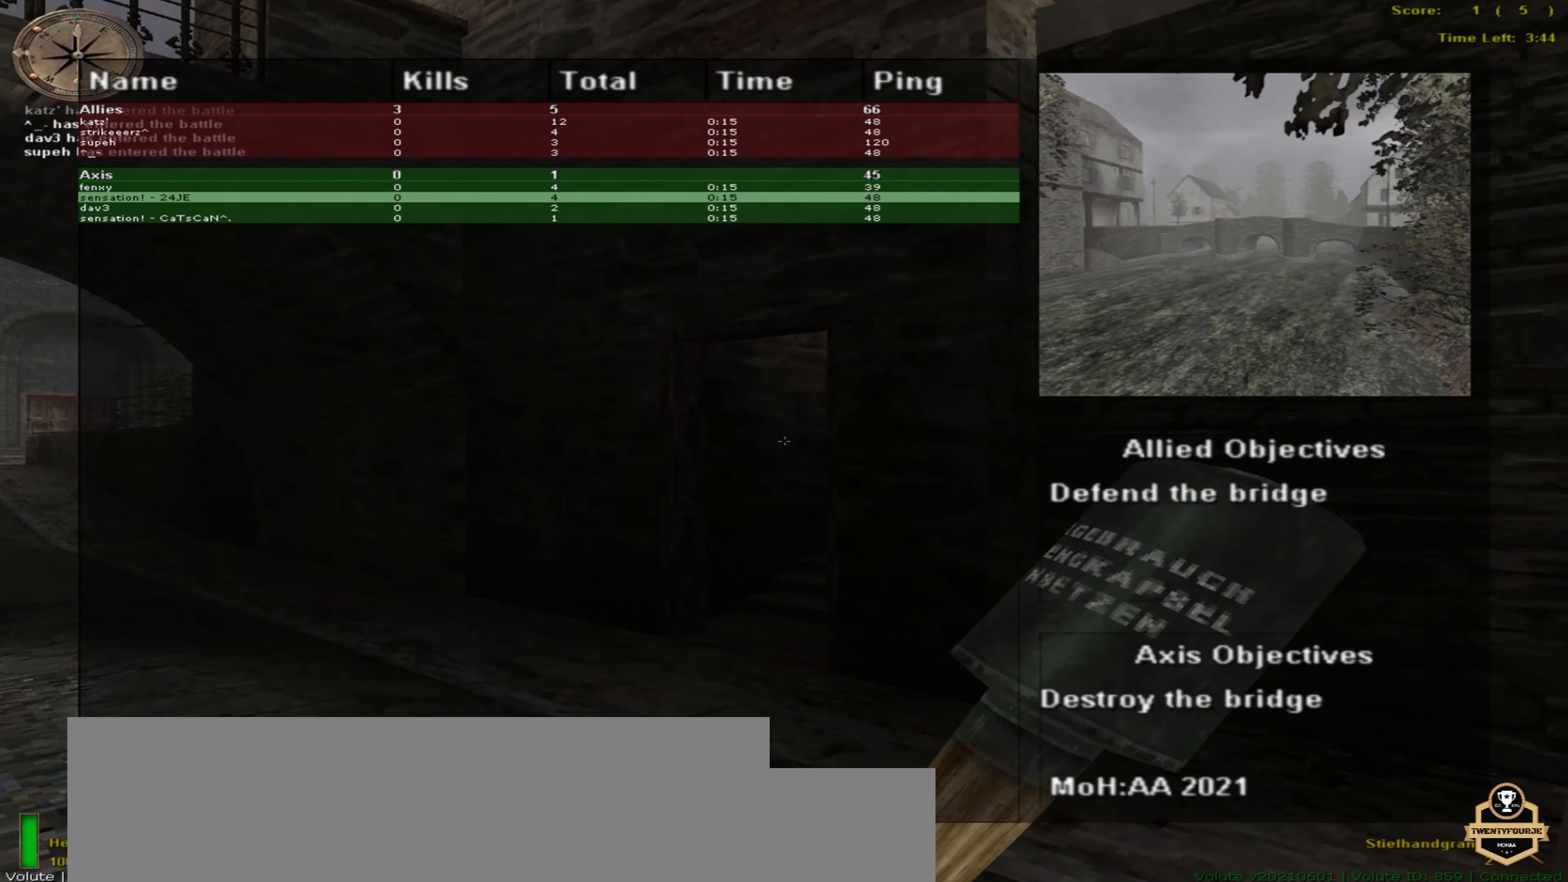
{"keys": ["o", "up"], "mouse": [], "events": []}
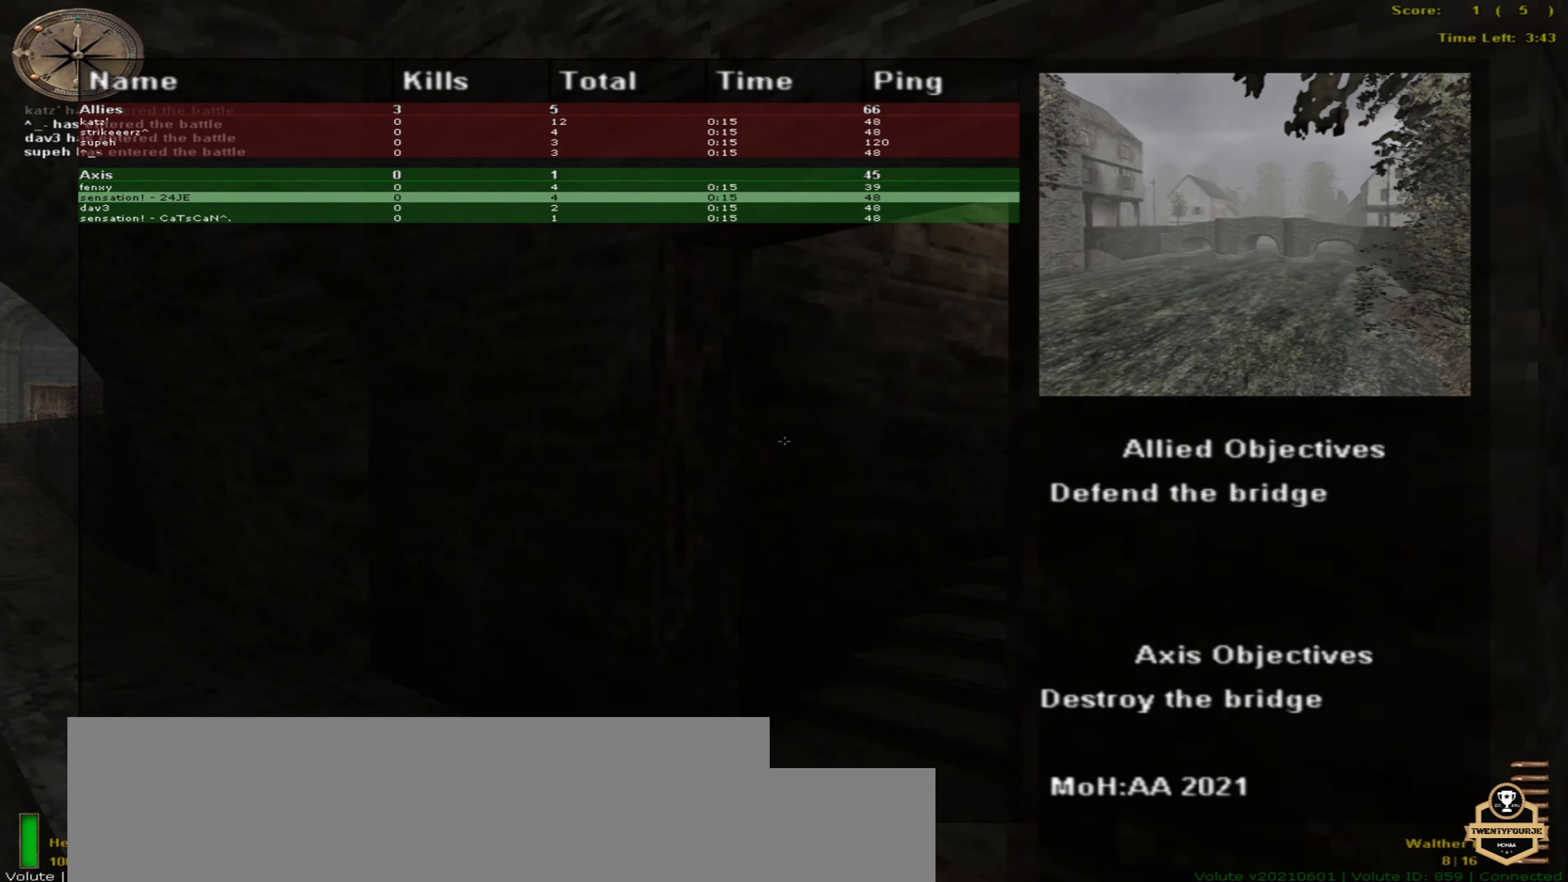
{"keys": ["o", "up"], "mouse": [], "events": []}
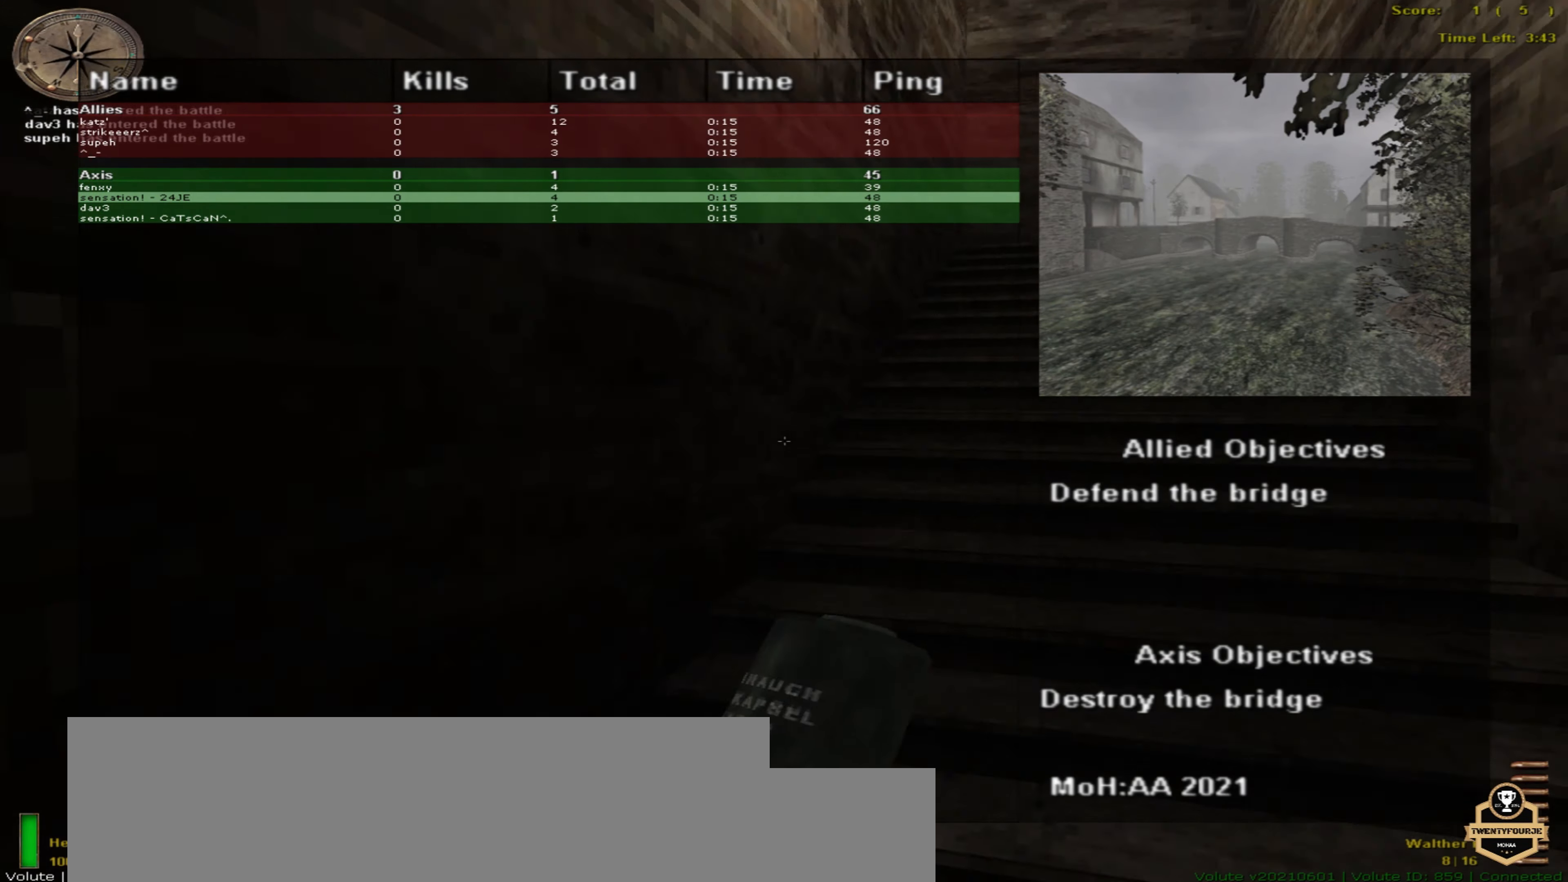
{"keys": ["o", "up"], "mouse": [], "events": []}
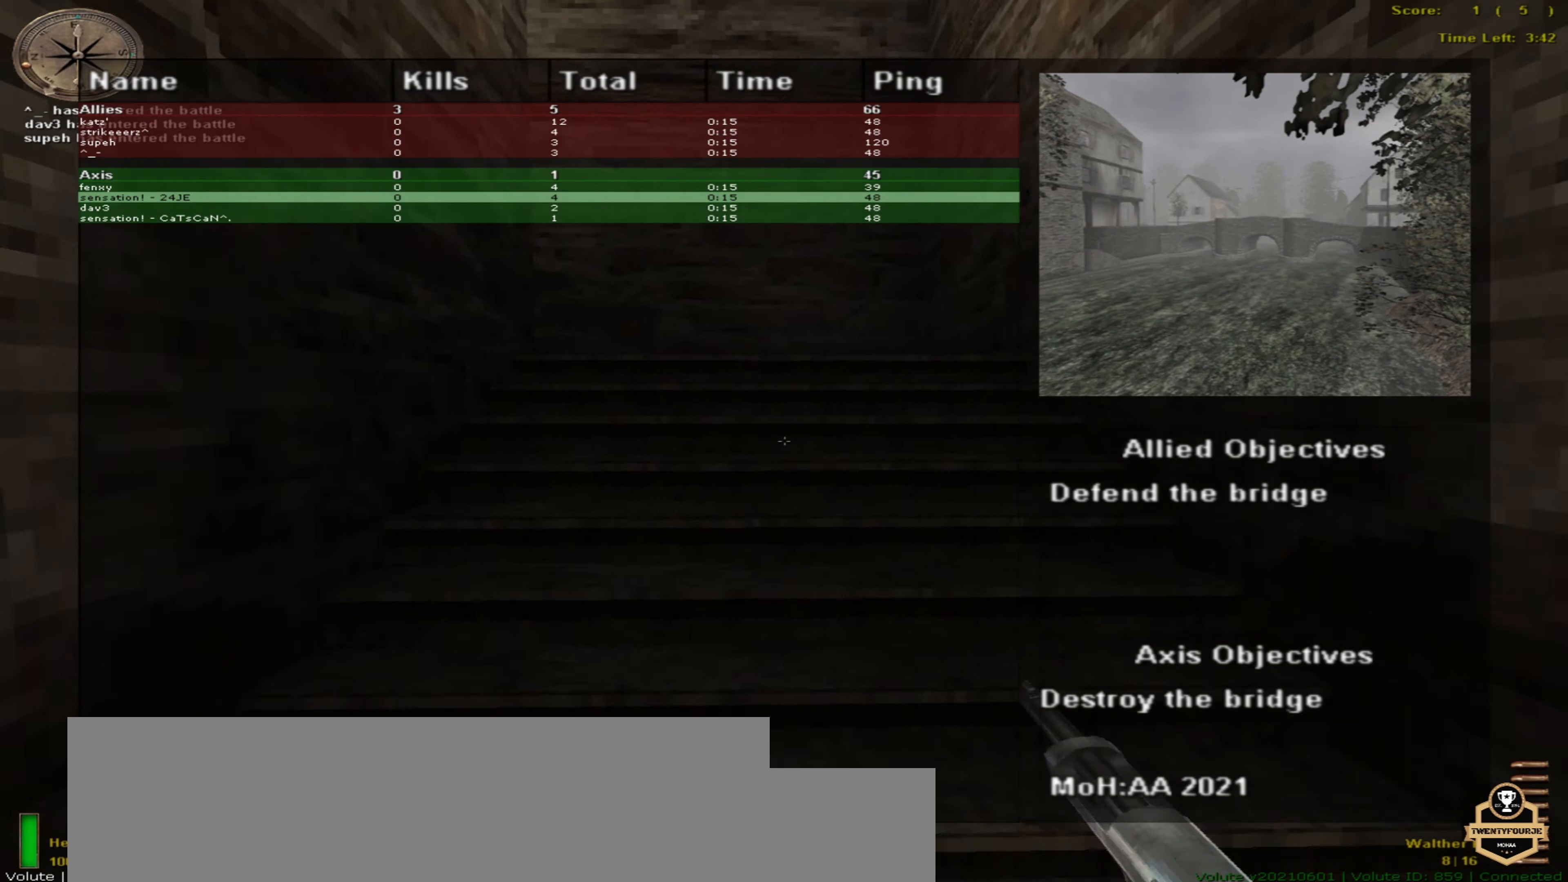
{"keys": ["o", "up"], "mouse": [], "events": []}
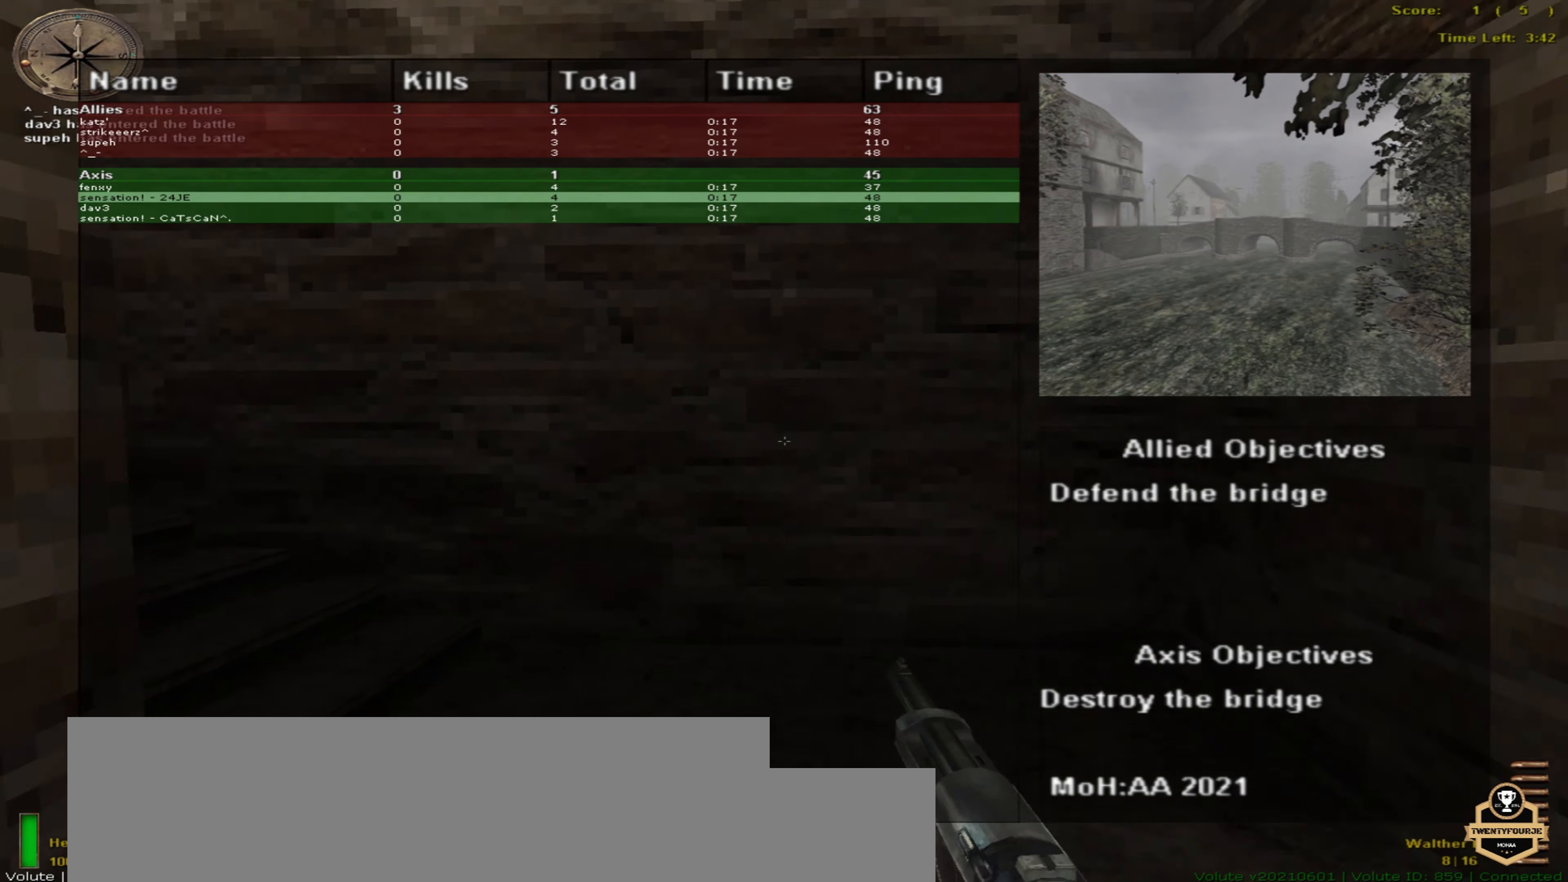
{"keys": ["o", "up"], "mouse": [], "events": []}
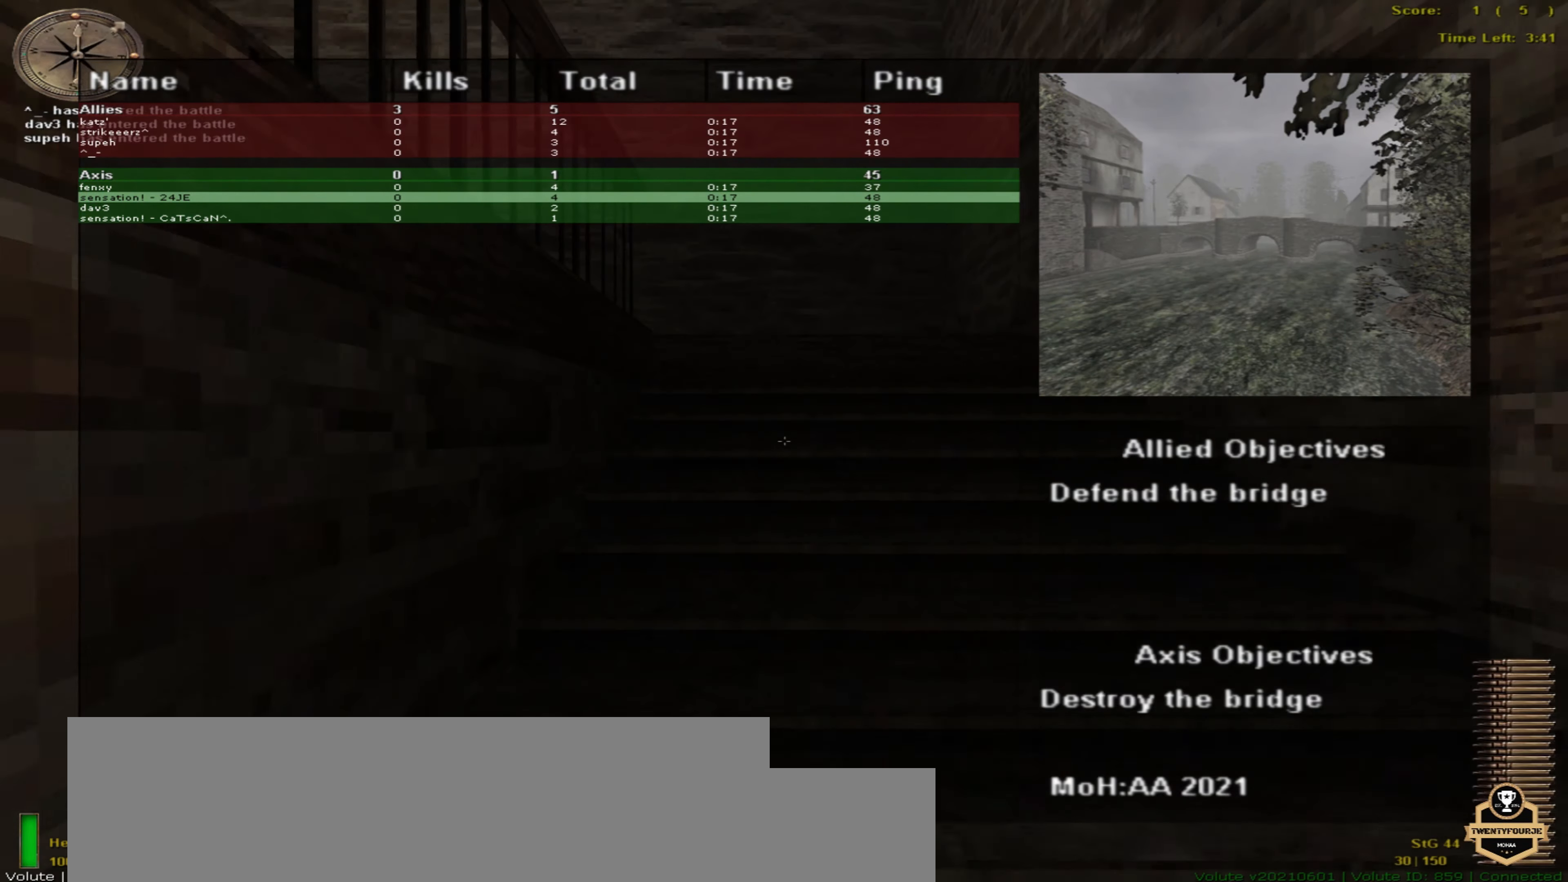
{"keys": ["o", "up"], "mouse": [], "events": []}
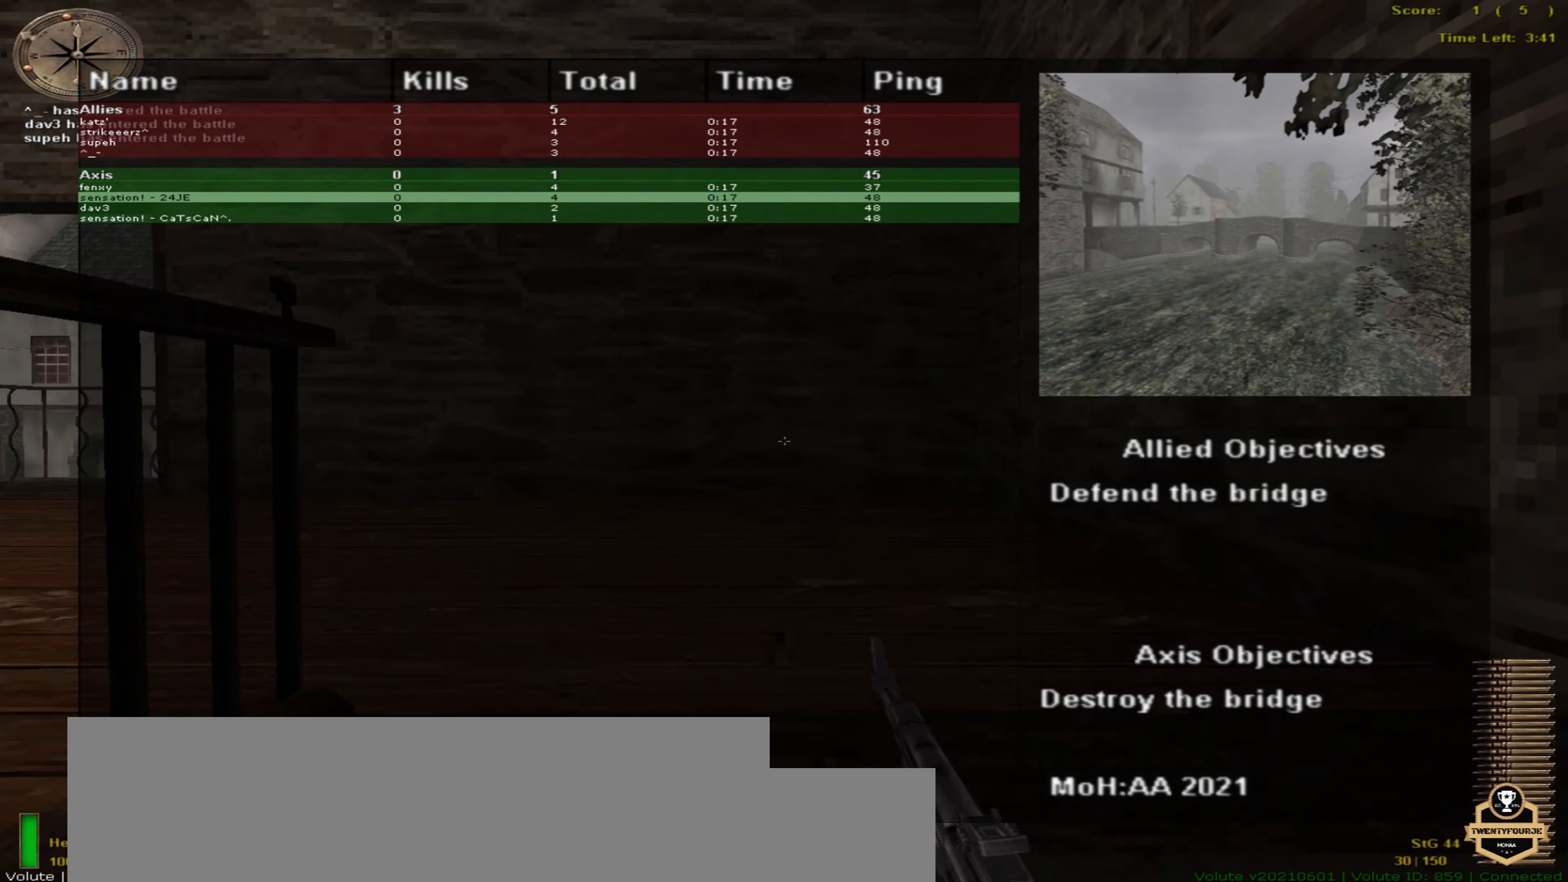
{"keys": ["o", "up"], "mouse": [], "events": []}